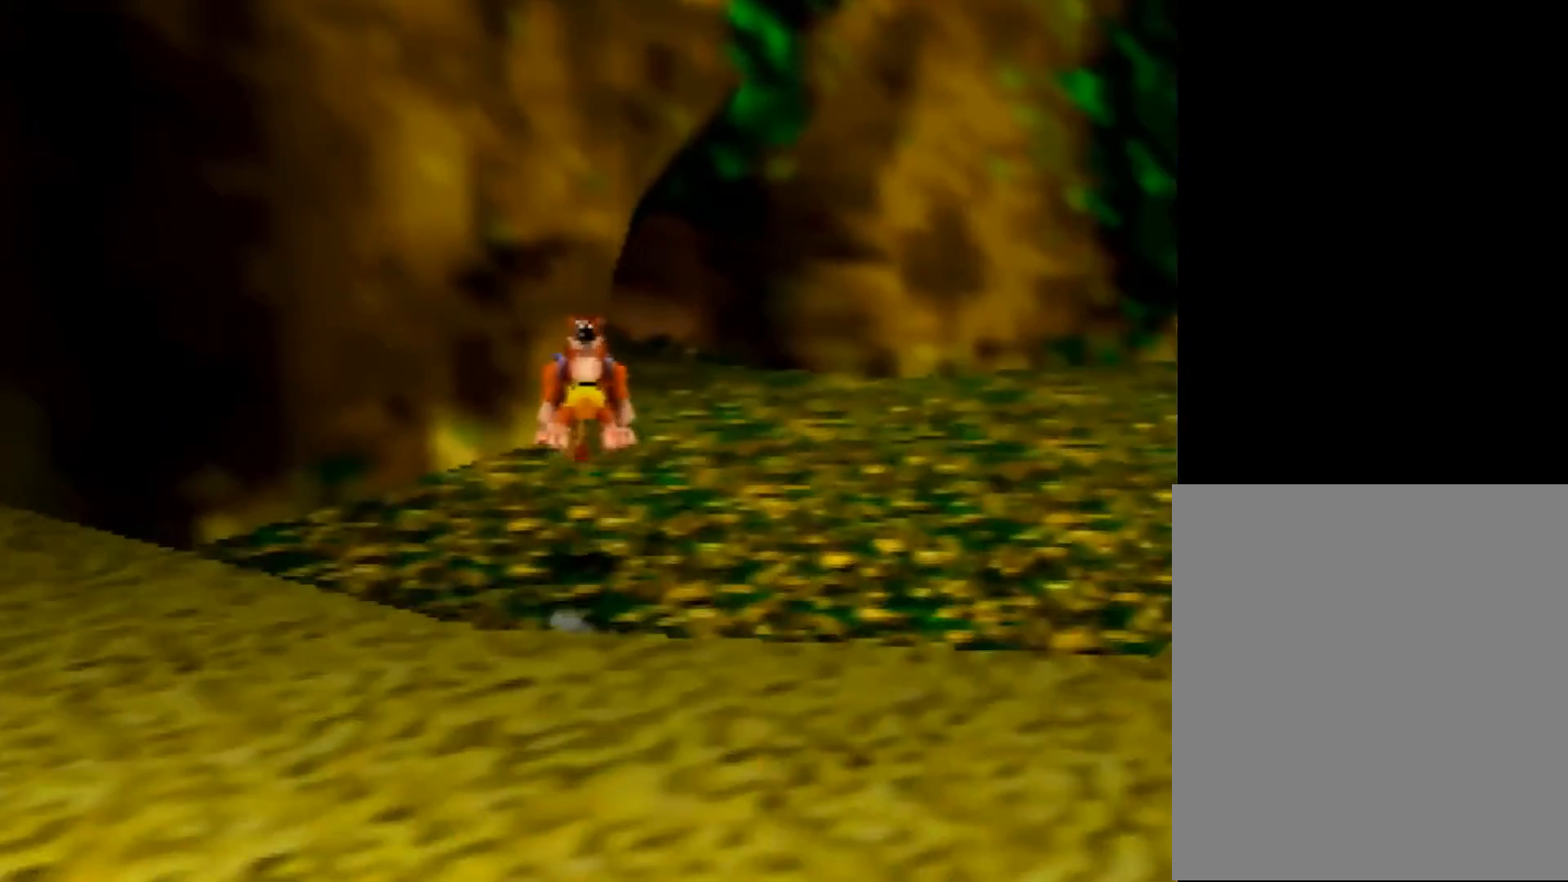
Gameplay with a controller (Nintendo layout); each line is a JSON object with the inputs held at the frame after it. "events" lists button and stick changes between this image and that frame as [ms after this image, input, new state], when the widget could be followed in between. Not read: L1 L3 R3.
{"buttons": ["Z"], "left_stick": "up", "events": [[360, "A", "down"], [440, "A", "up"]]}
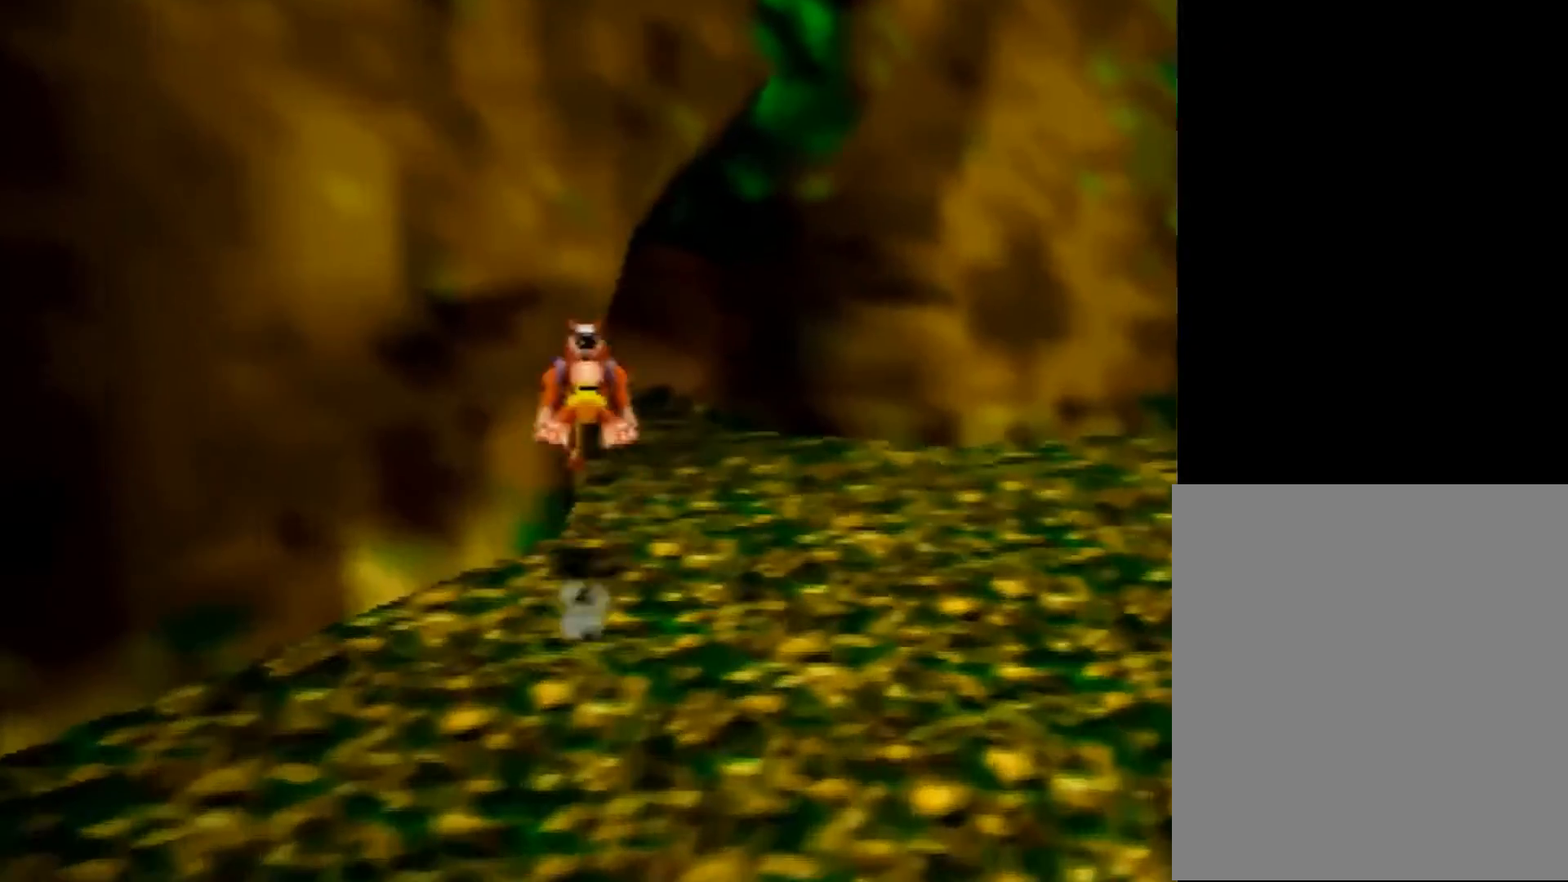
{"buttons": ["A", "Z"], "left_stick": "up", "events": [[80, "C_RIGHT", "down"], [160, "C_RIGHT", "up"], [440, "A", "down"]]}
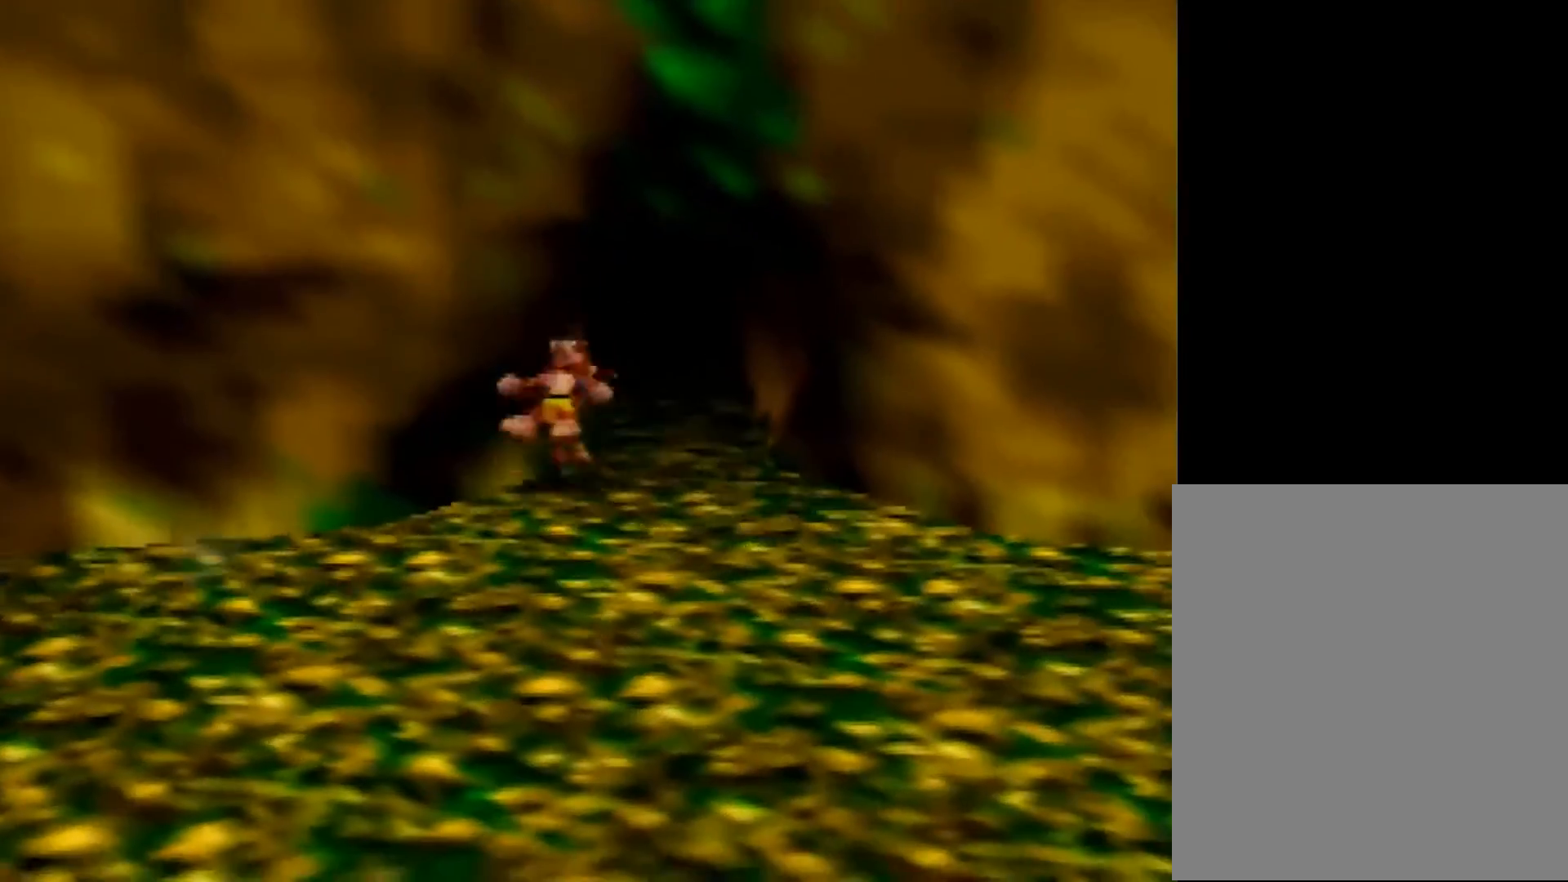
{"buttons": ["Z"], "left_stick": "up", "events": [[40, "A", "up"]]}
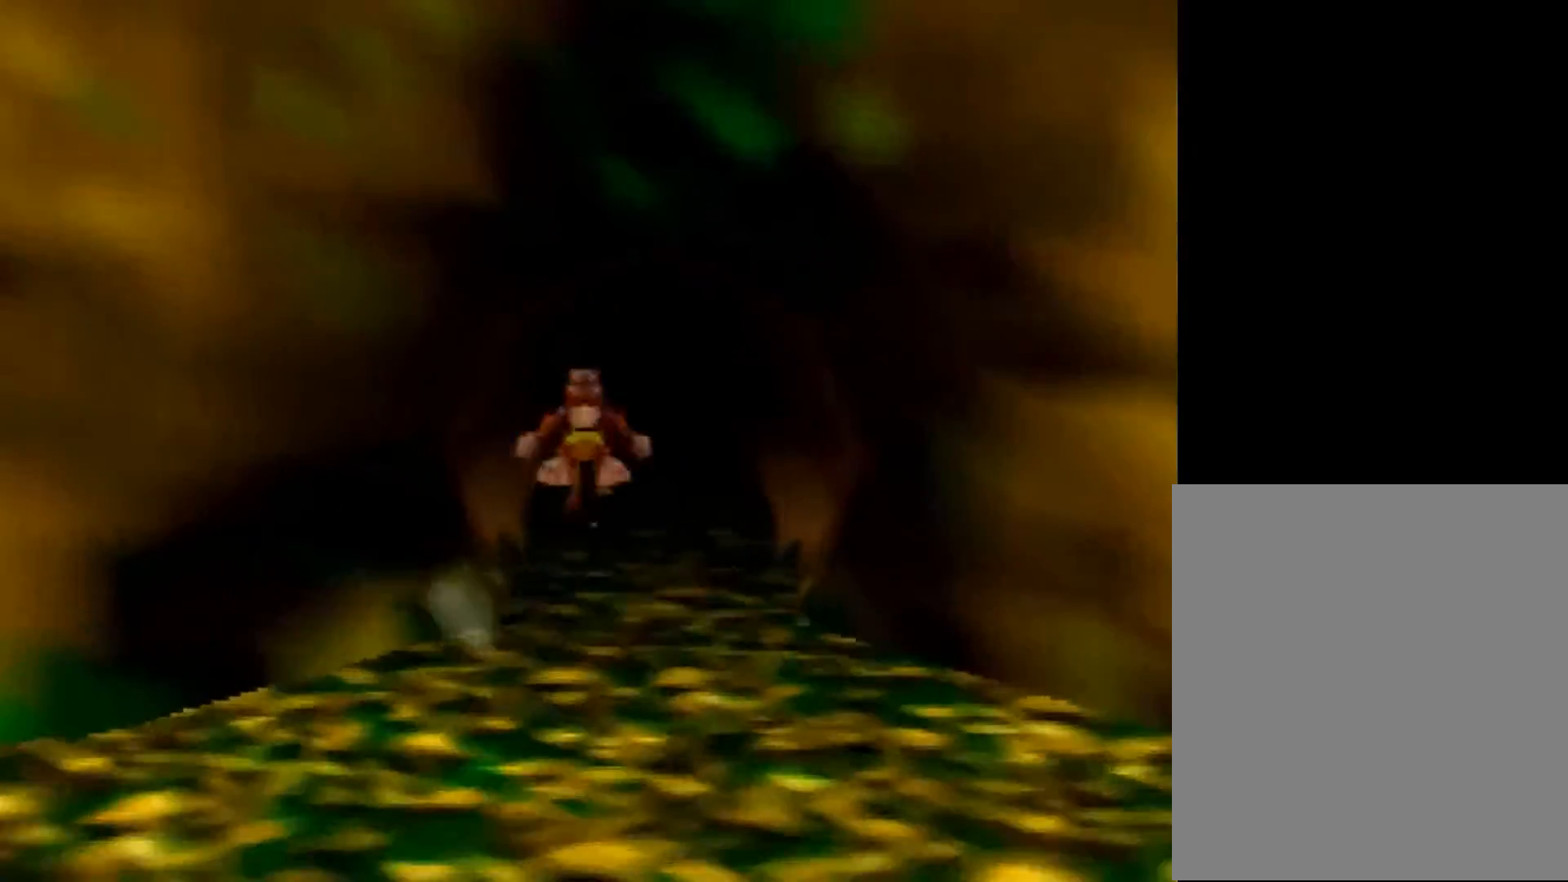
{"buttons": ["Z"], "left_stick": "up", "events": []}
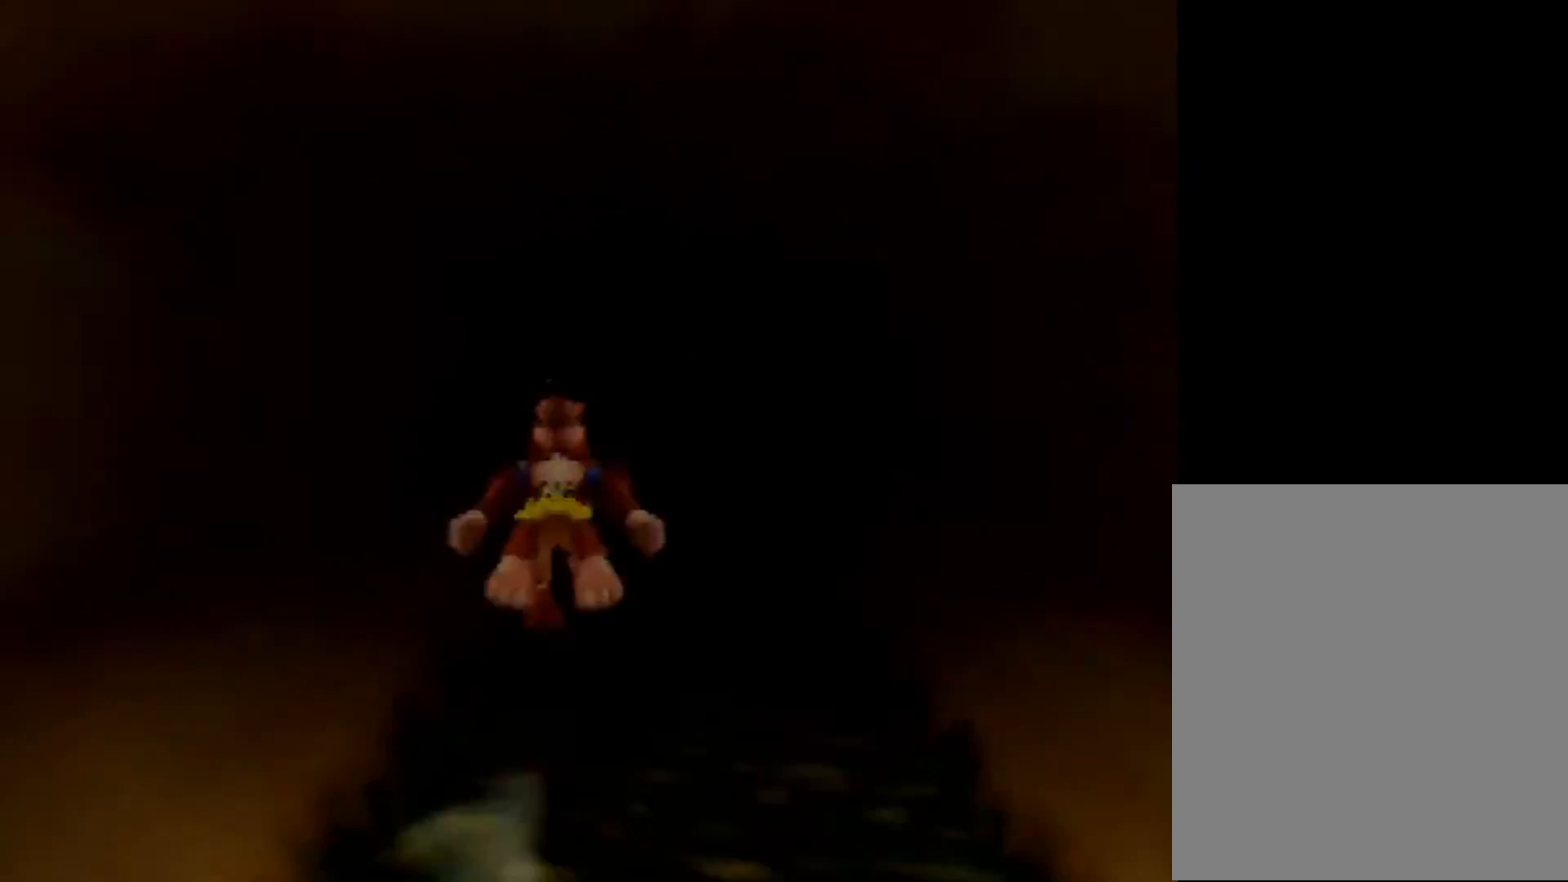
{"buttons": ["Z"], "left_stick": "up", "events": []}
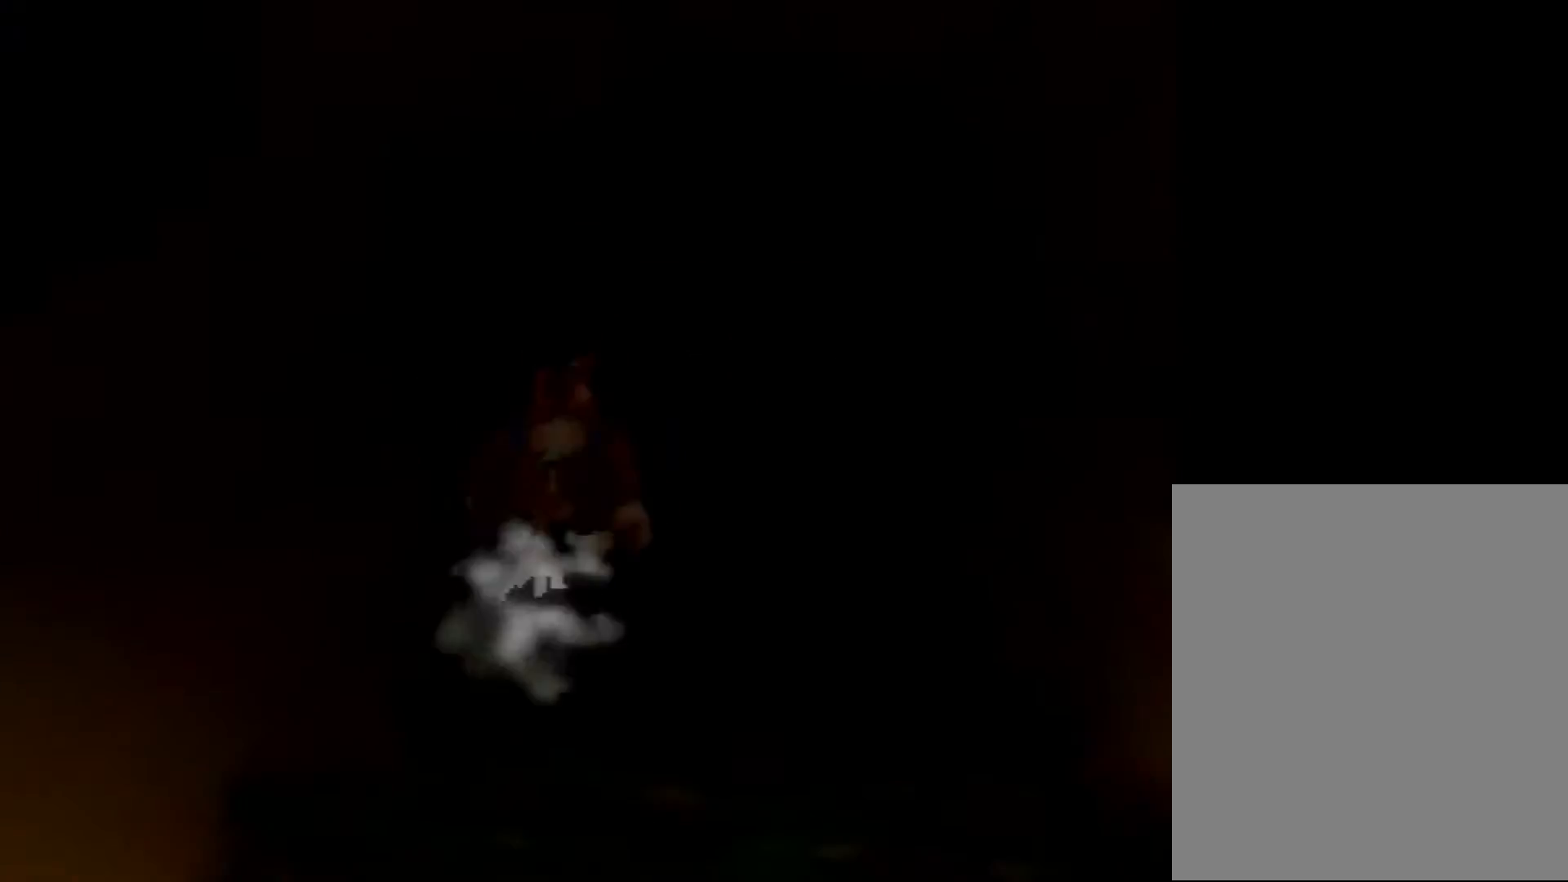
{"buttons": ["Z"], "left_stick": "center", "events": [[160, "left_stick", "center"]]}
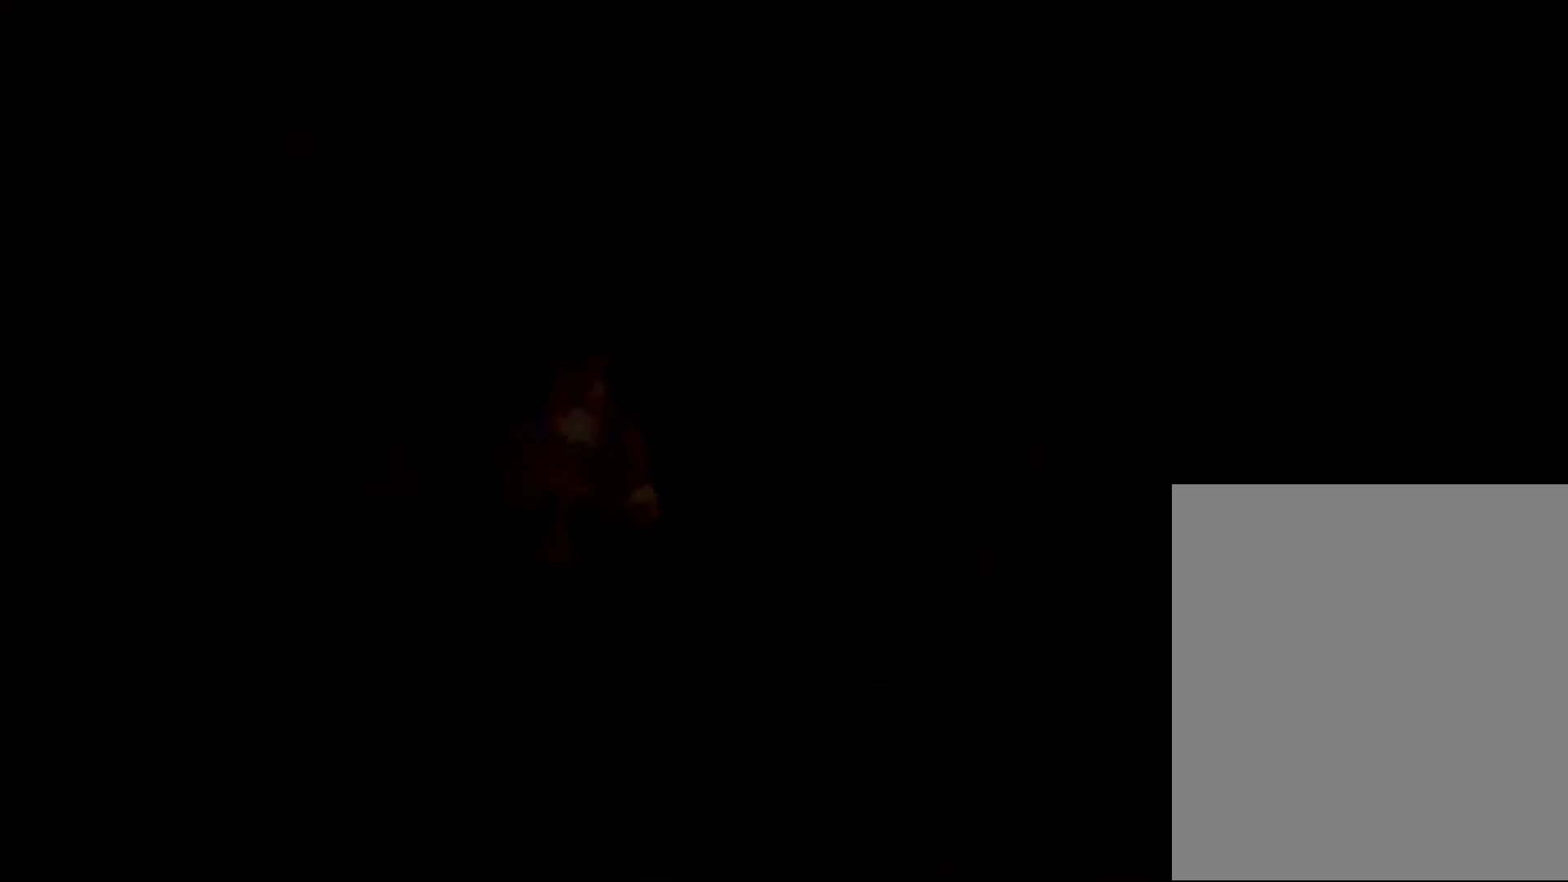
{"buttons": ["Z"], "left_stick": "center", "events": []}
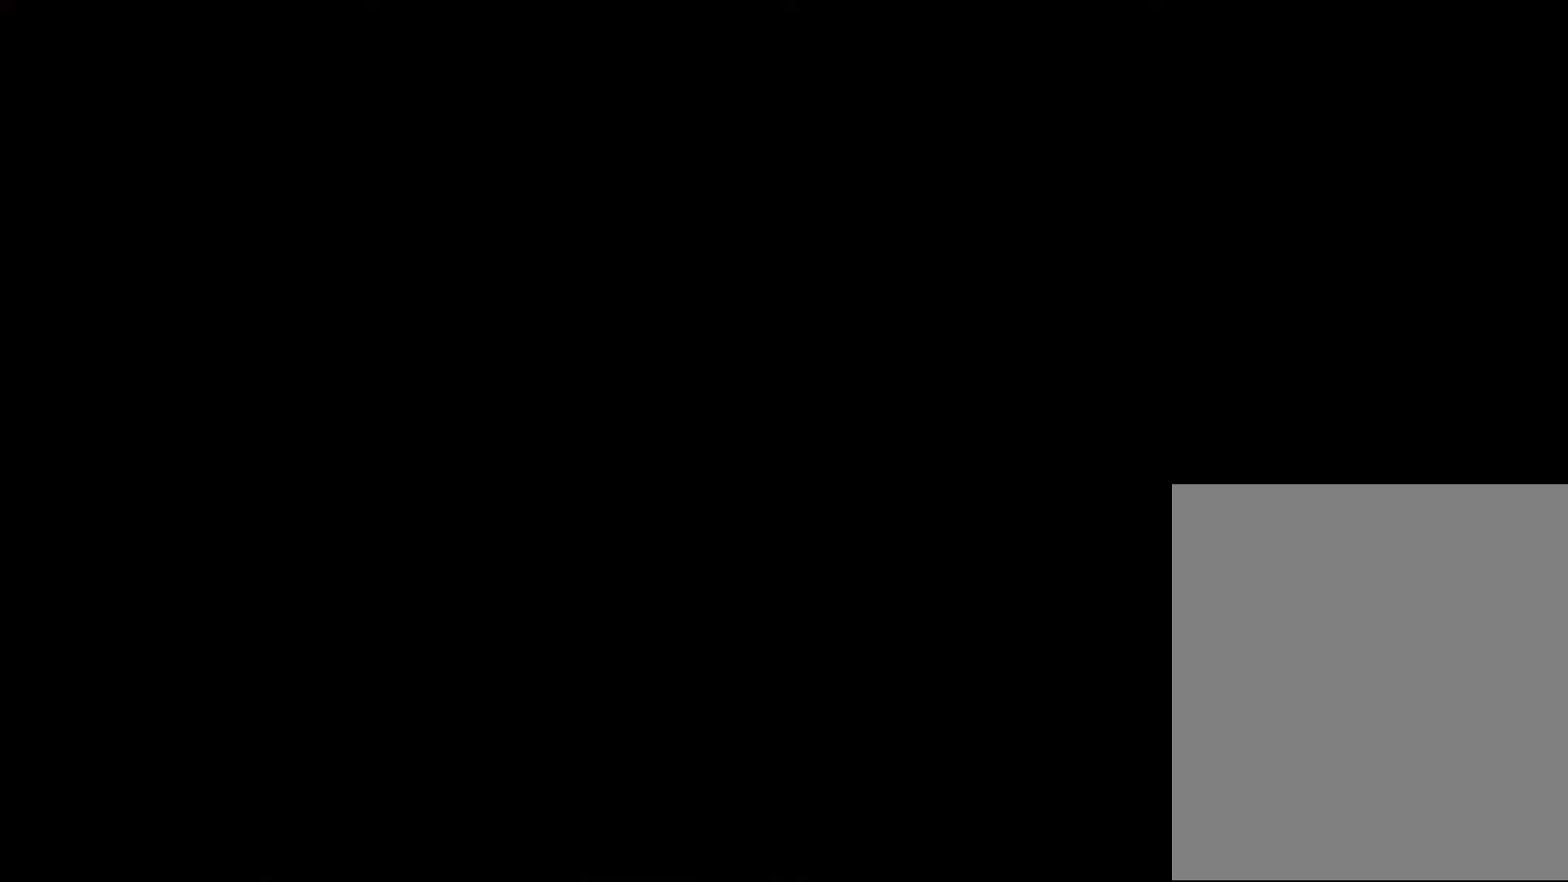
{"buttons": ["Z"], "left_stick": "center", "events": []}
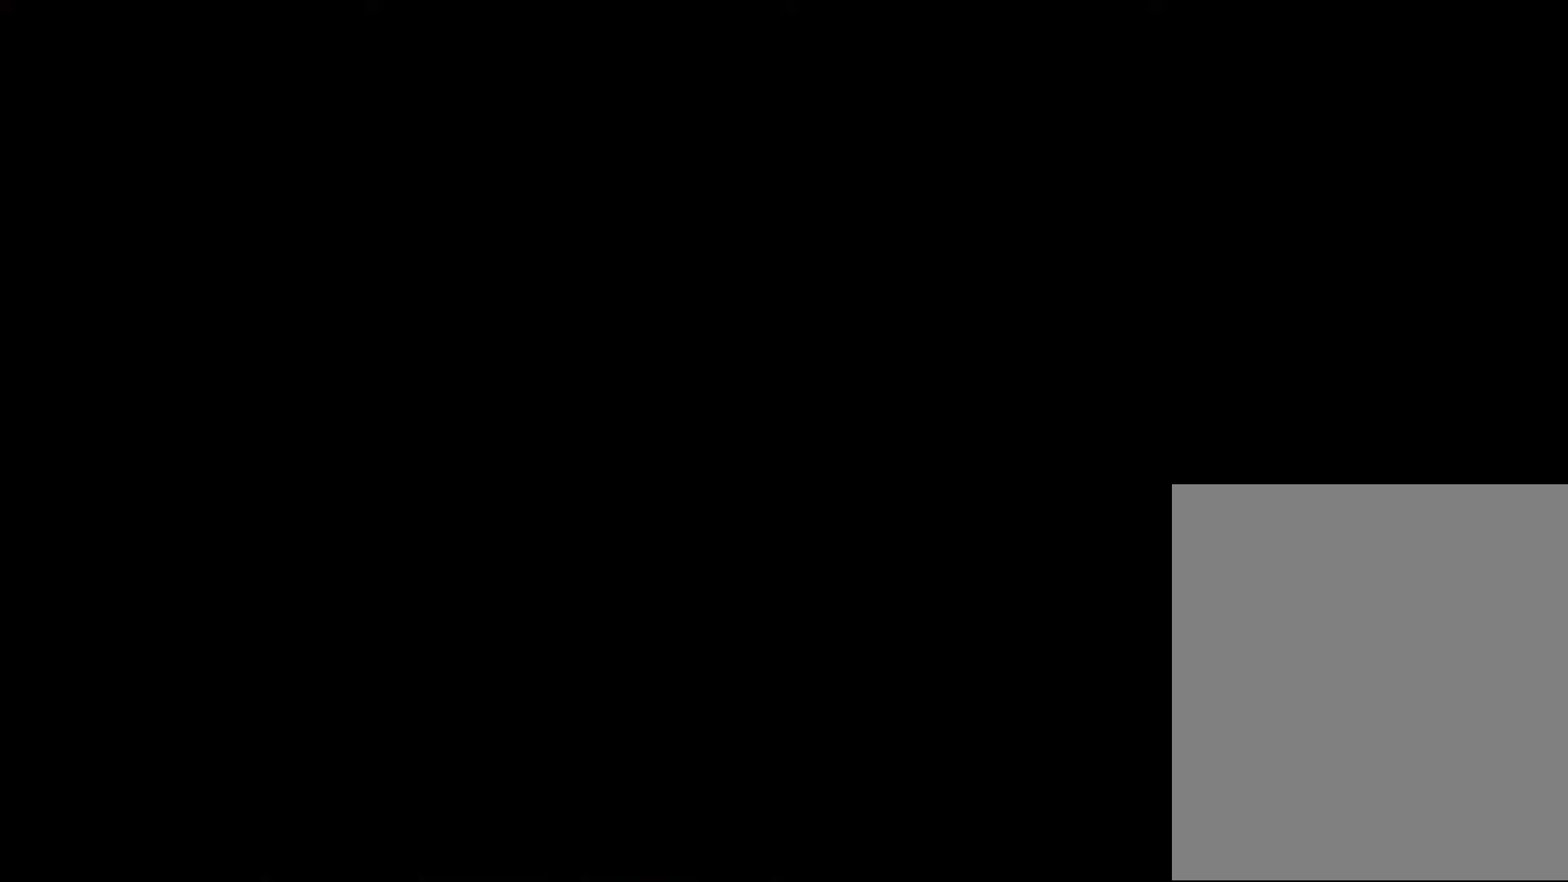
{"buttons": ["Z"], "left_stick": "center", "events": []}
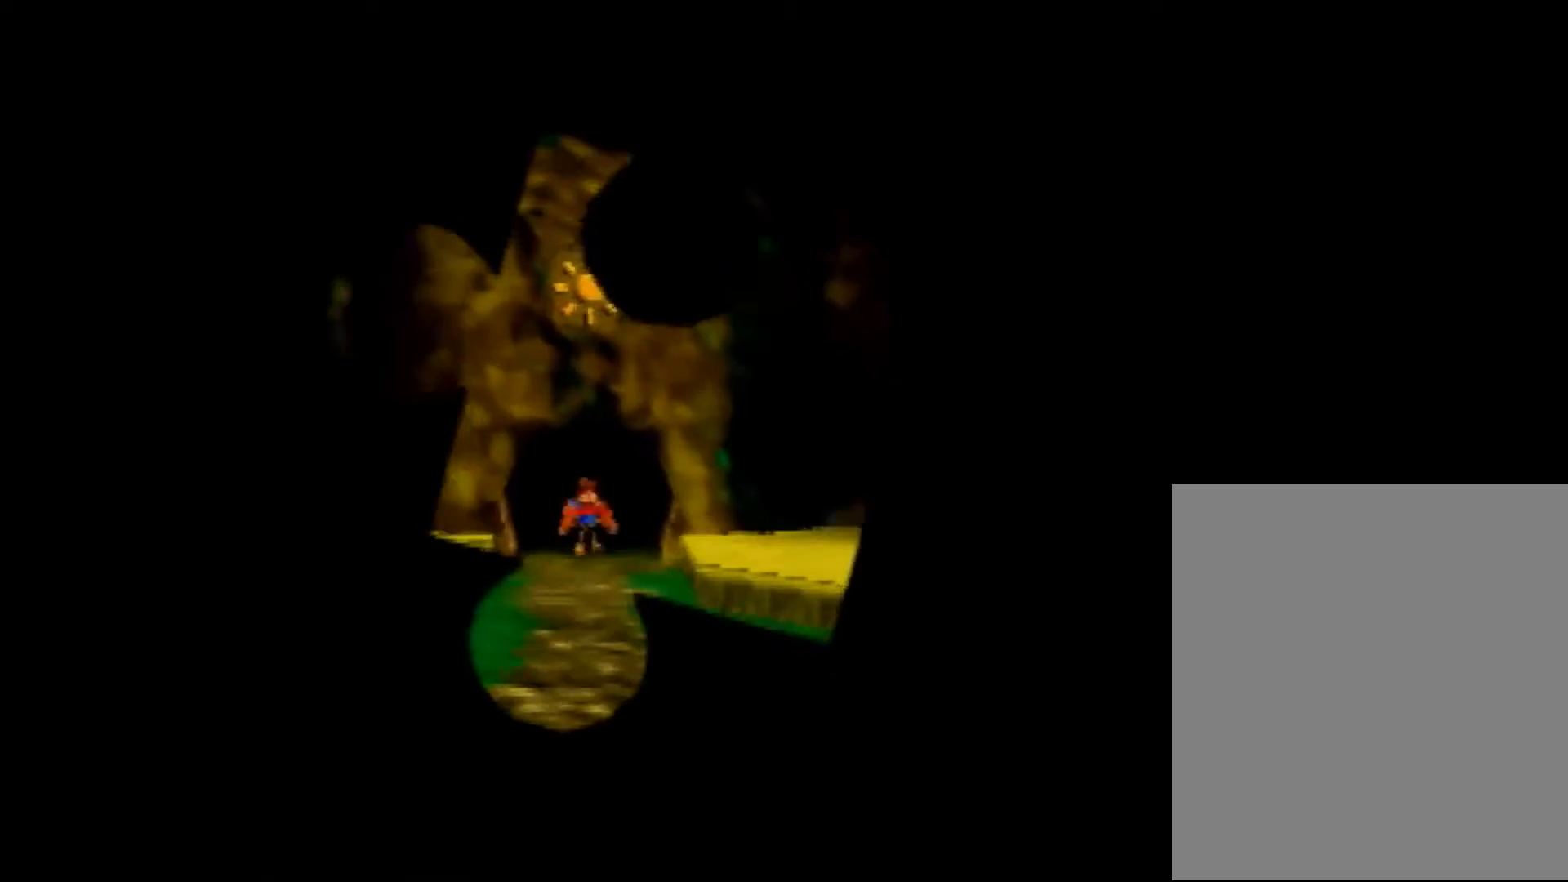
{"buttons": ["Z"], "left_stick": "down-right", "events": [[80, "left_stick", "up"], [240, "left_stick", "up-right"], [440, "left_stick", "down-right"]]}
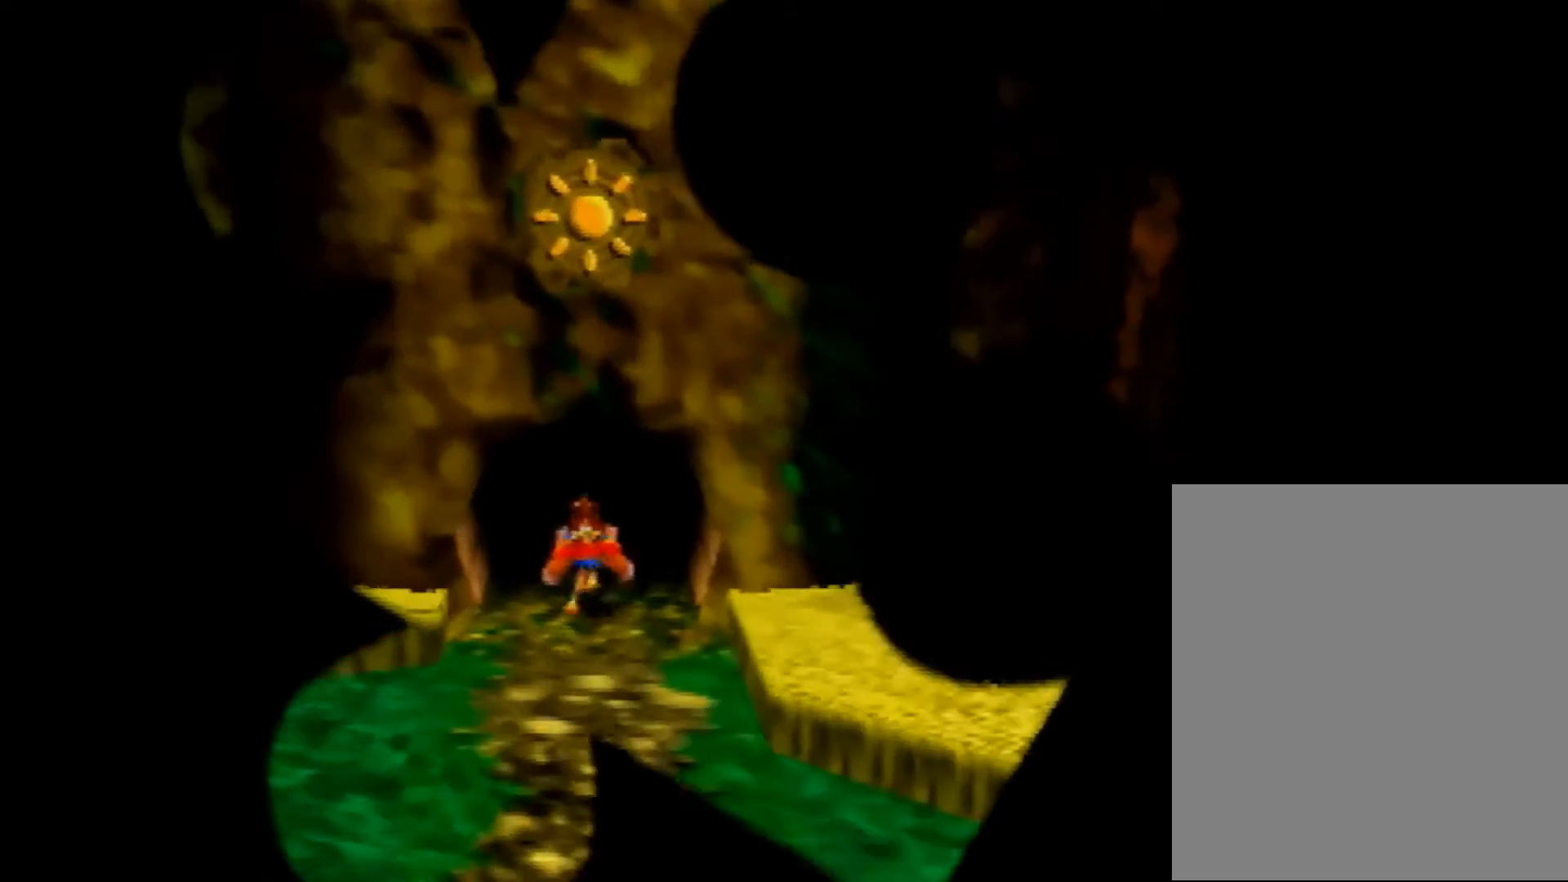
{"buttons": ["Z"], "left_stick": "down-right", "events": [[360, "A", "down"], [480, "A", "up"]]}
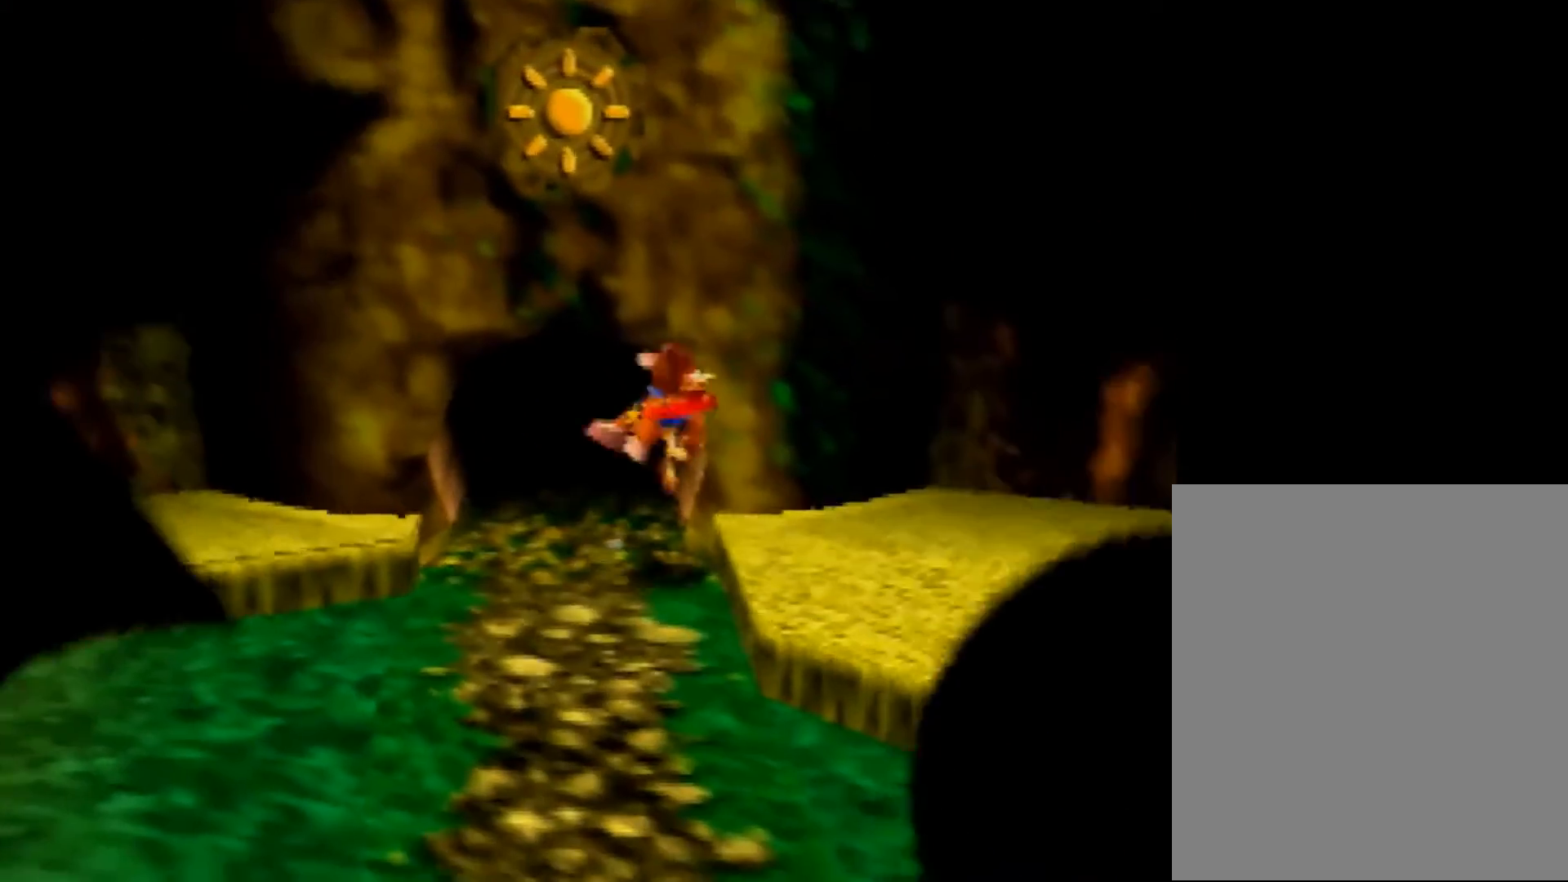
{"buttons": ["Z"], "left_stick": "down-right", "events": [[40, "A", "down"], [120, "A", "up"]]}
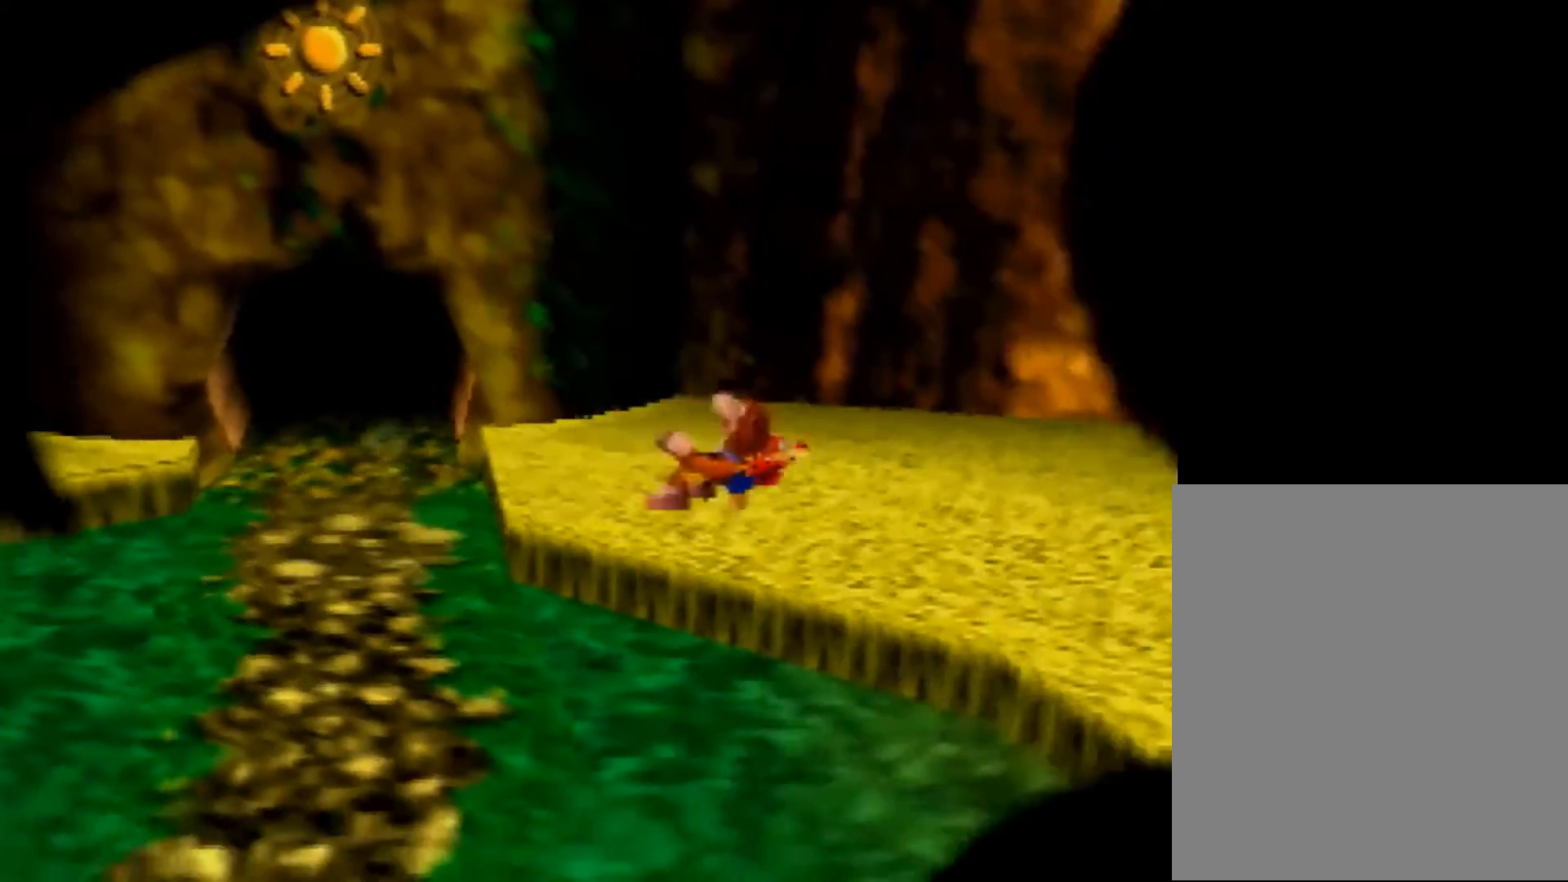
{"buttons": ["Z"], "left_stick": "right", "events": [[40, "A", "down"], [80, "A", "up"], [80, "R1", "down"], [200, "R1", "up"], [240, "left_stick", "right"]]}
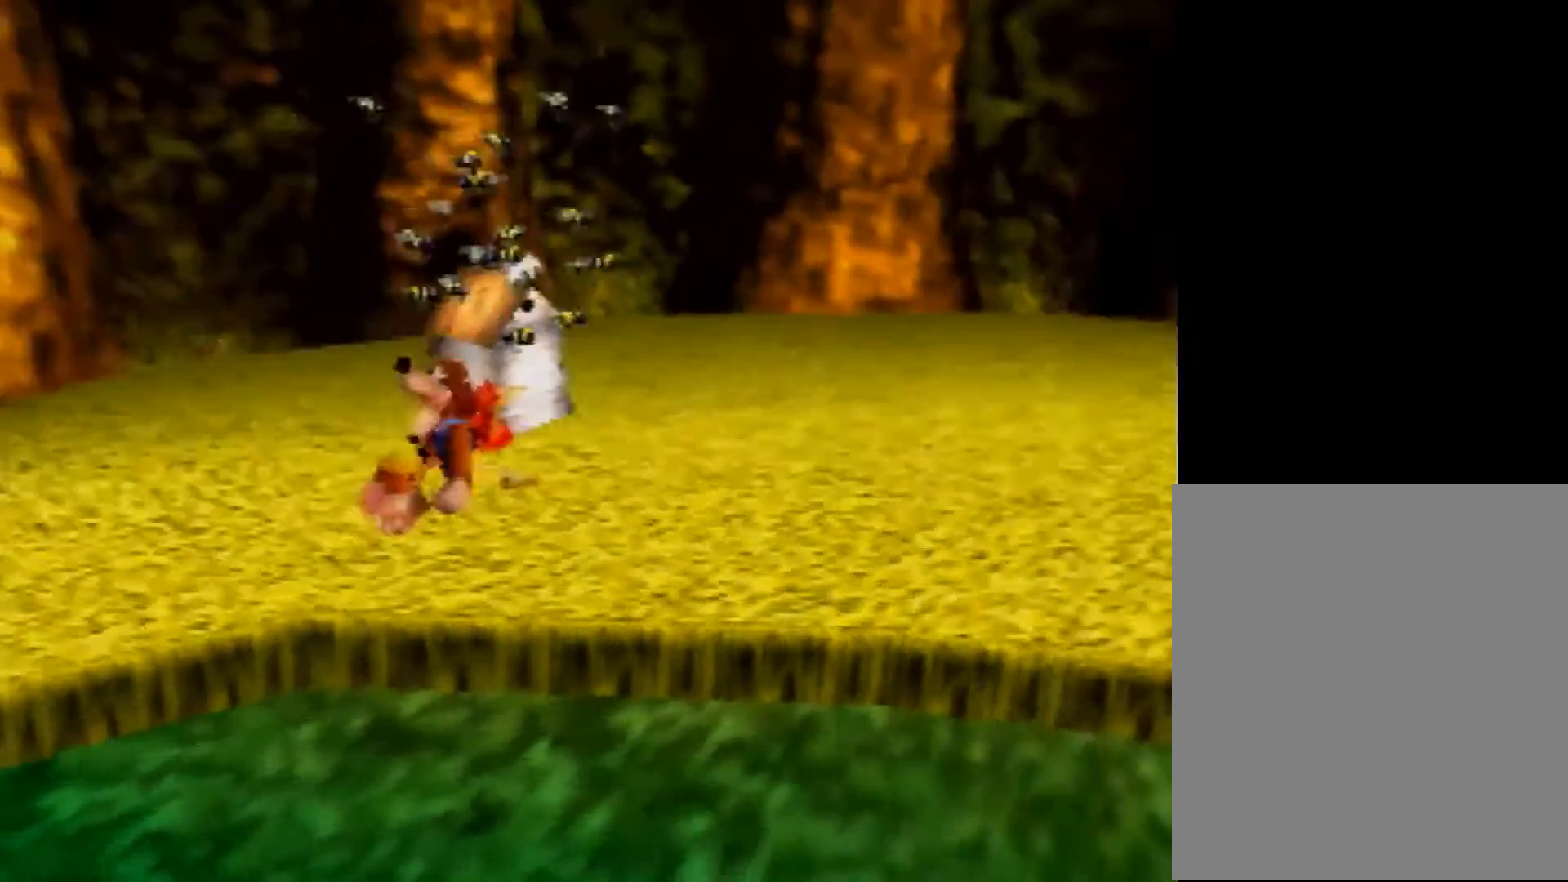
{"buttons": ["Z"], "left_stick": "up-right", "events": [[40, "left_stick", "up-right"], [120, "A", "down"], [200, "A", "up"]]}
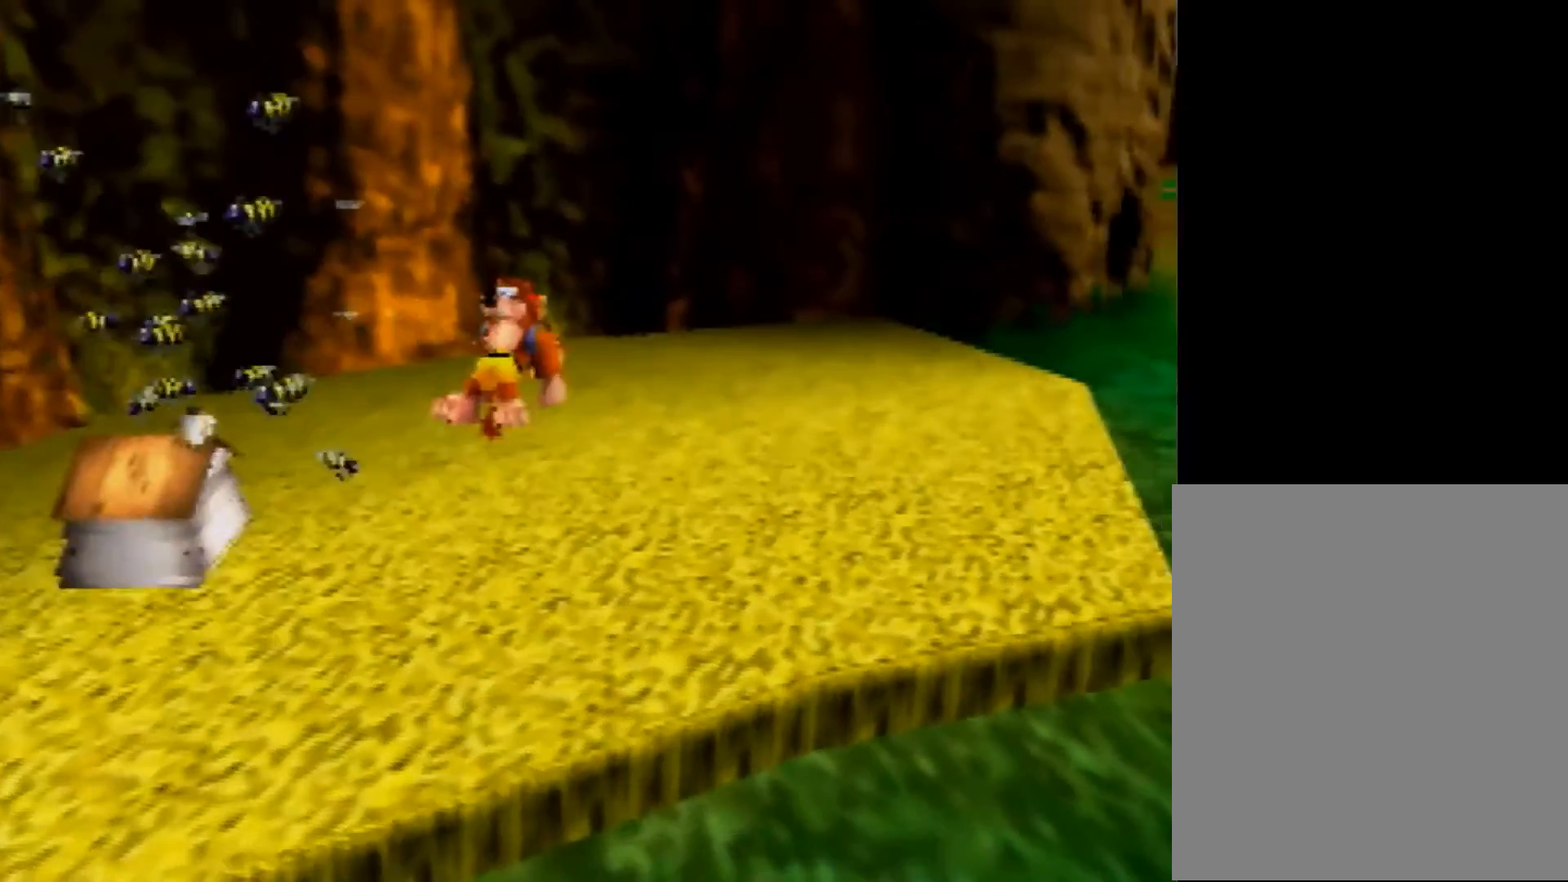
{"buttons": ["Z"], "left_stick": "up-right", "events": [[240, "A", "down"], [320, "A", "up"]]}
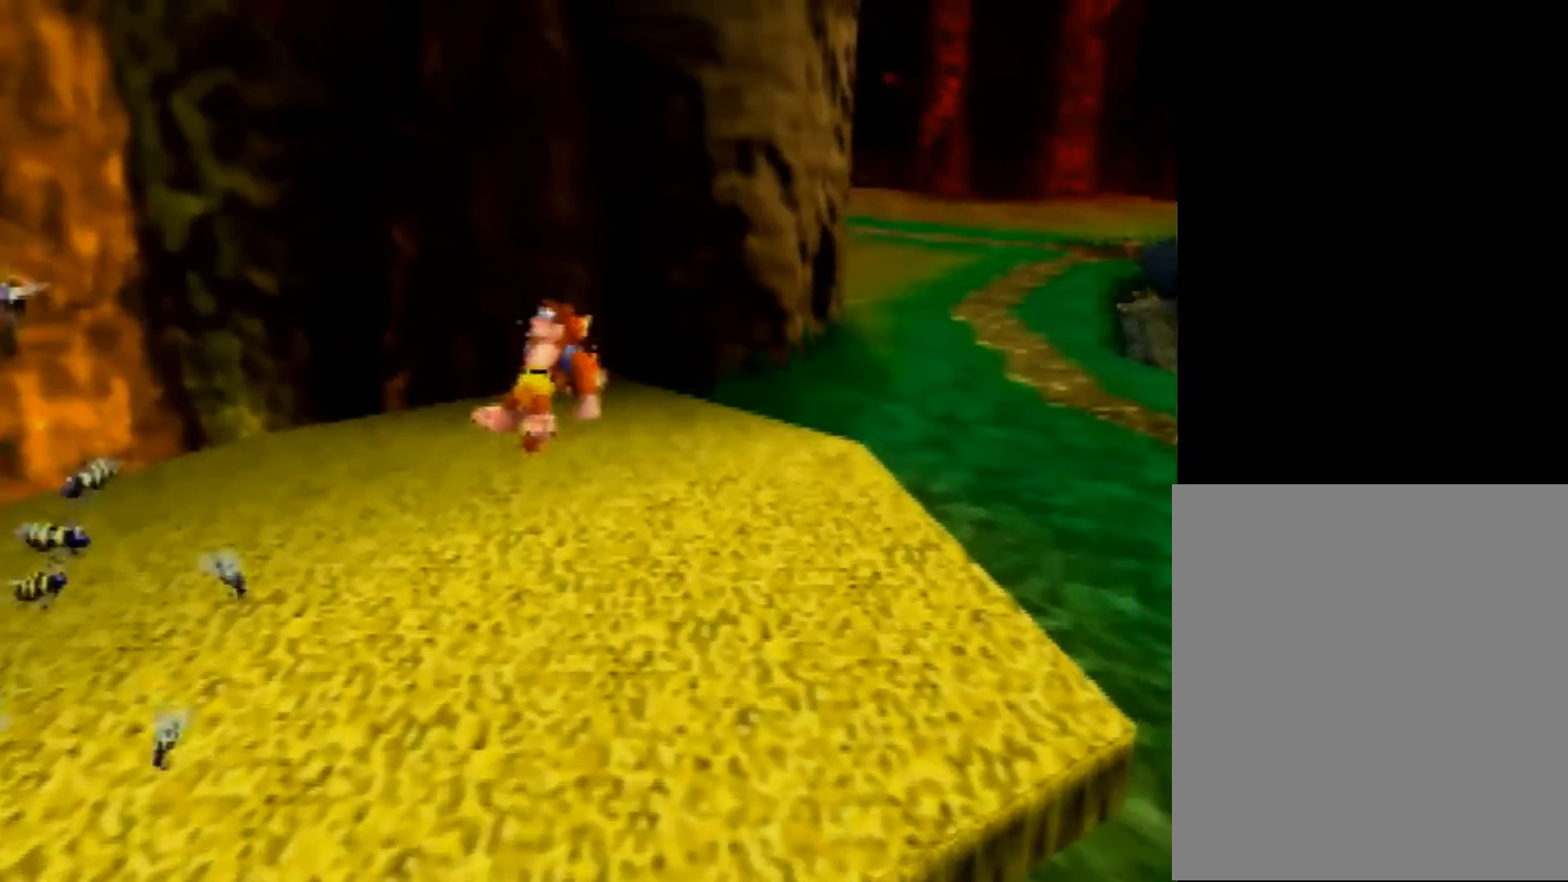
{"buttons": ["Z"], "left_stick": "up-right", "events": [[360, "A", "down"], [400, "A", "up"]]}
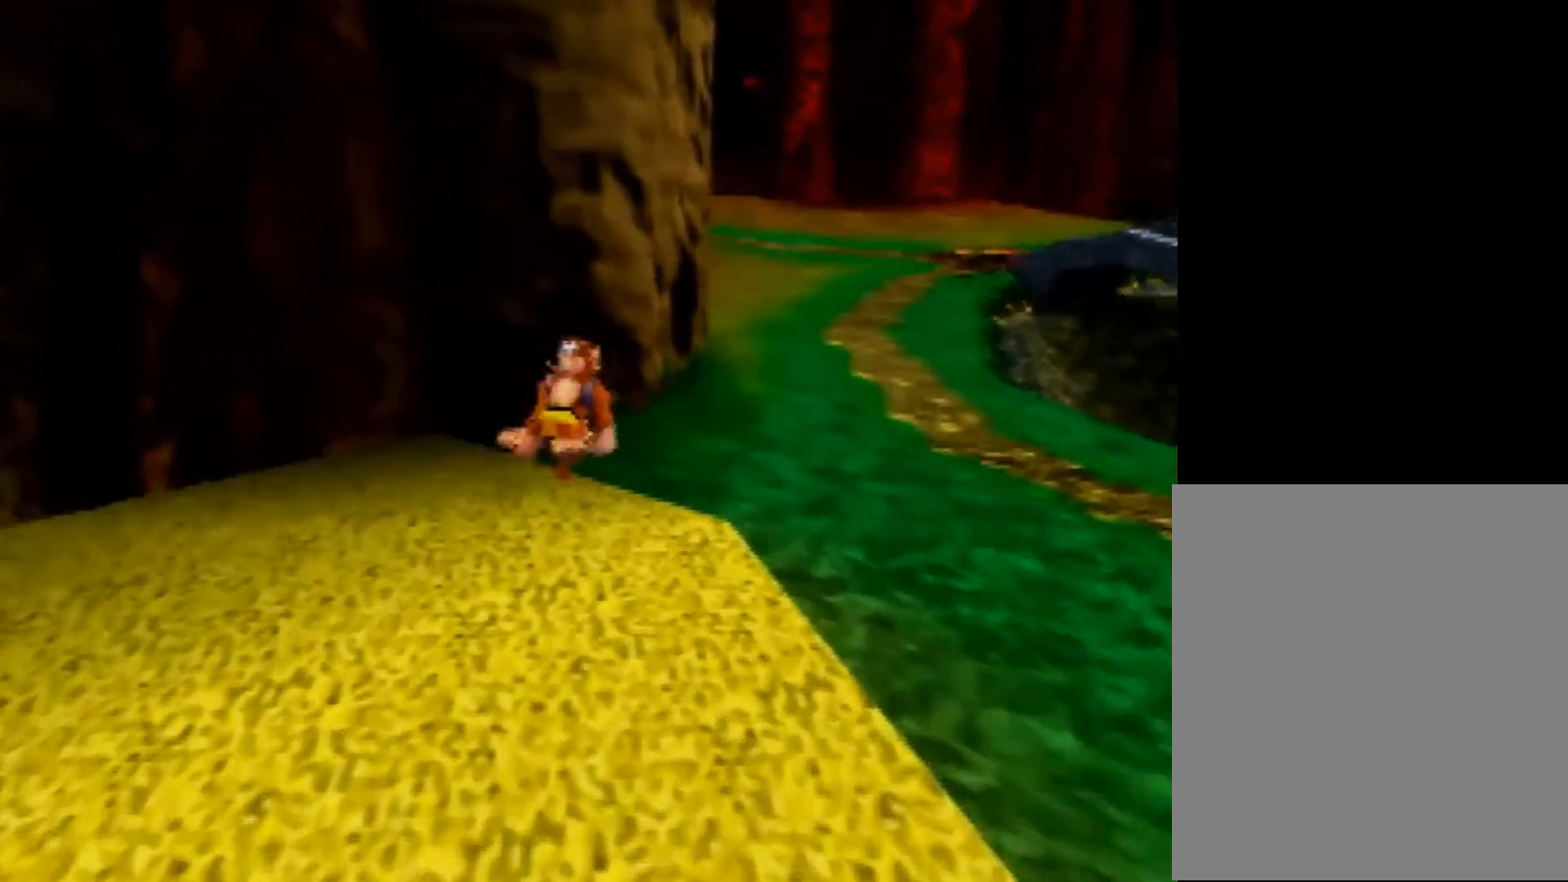
{"buttons": ["Z"], "left_stick": "up", "events": [[200, "left_stick", "up"], [440, "A", "down"], [520, "A", "up"]]}
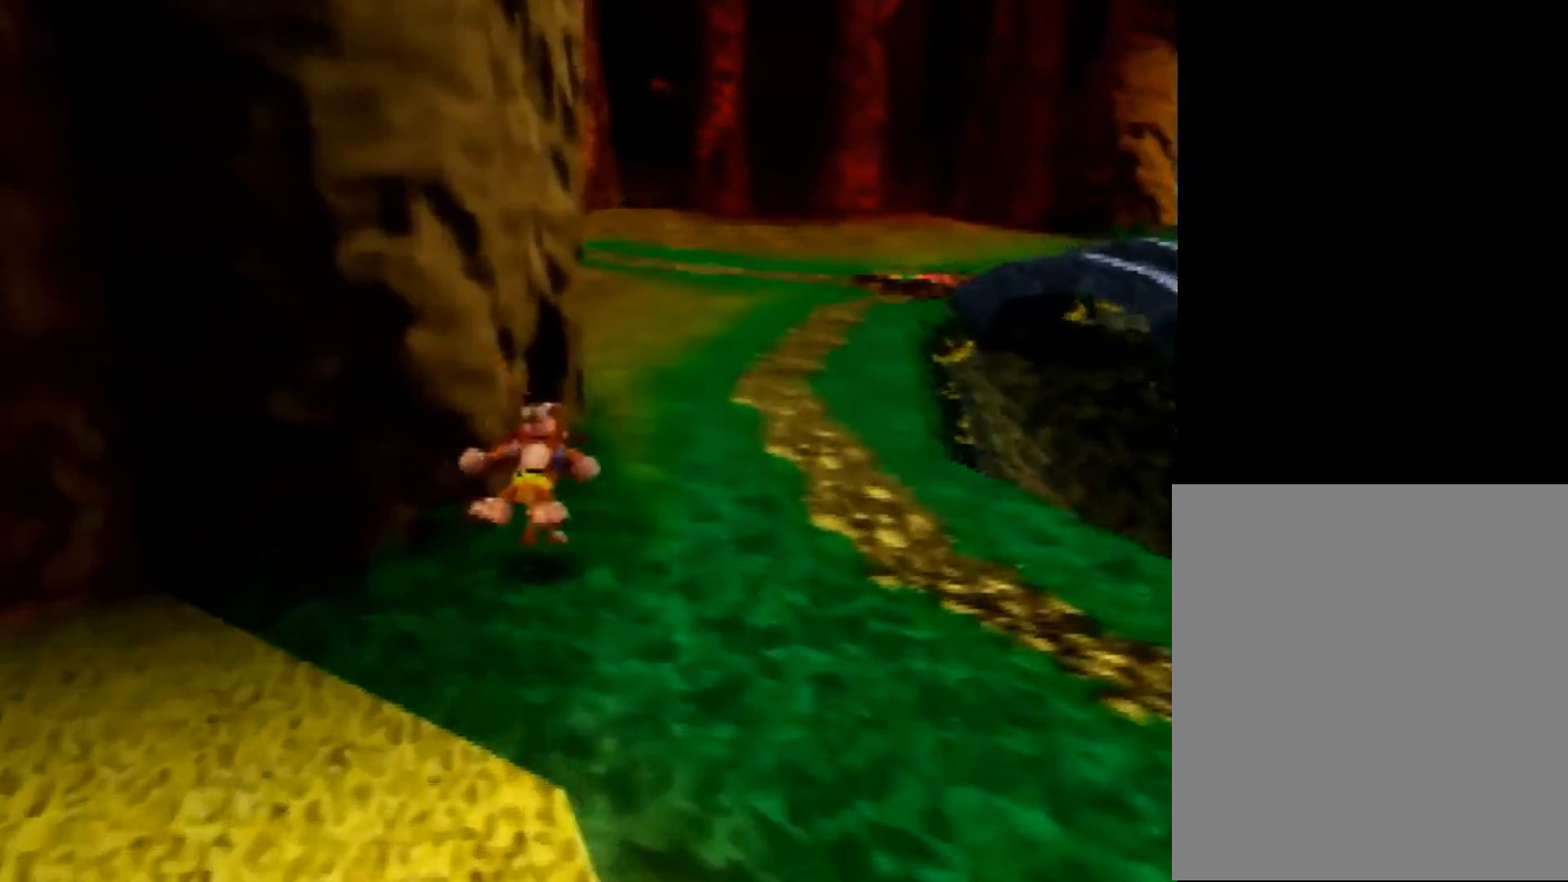
{"buttons": ["A", "Z"], "left_stick": "up", "events": [[480, "A", "down"]]}
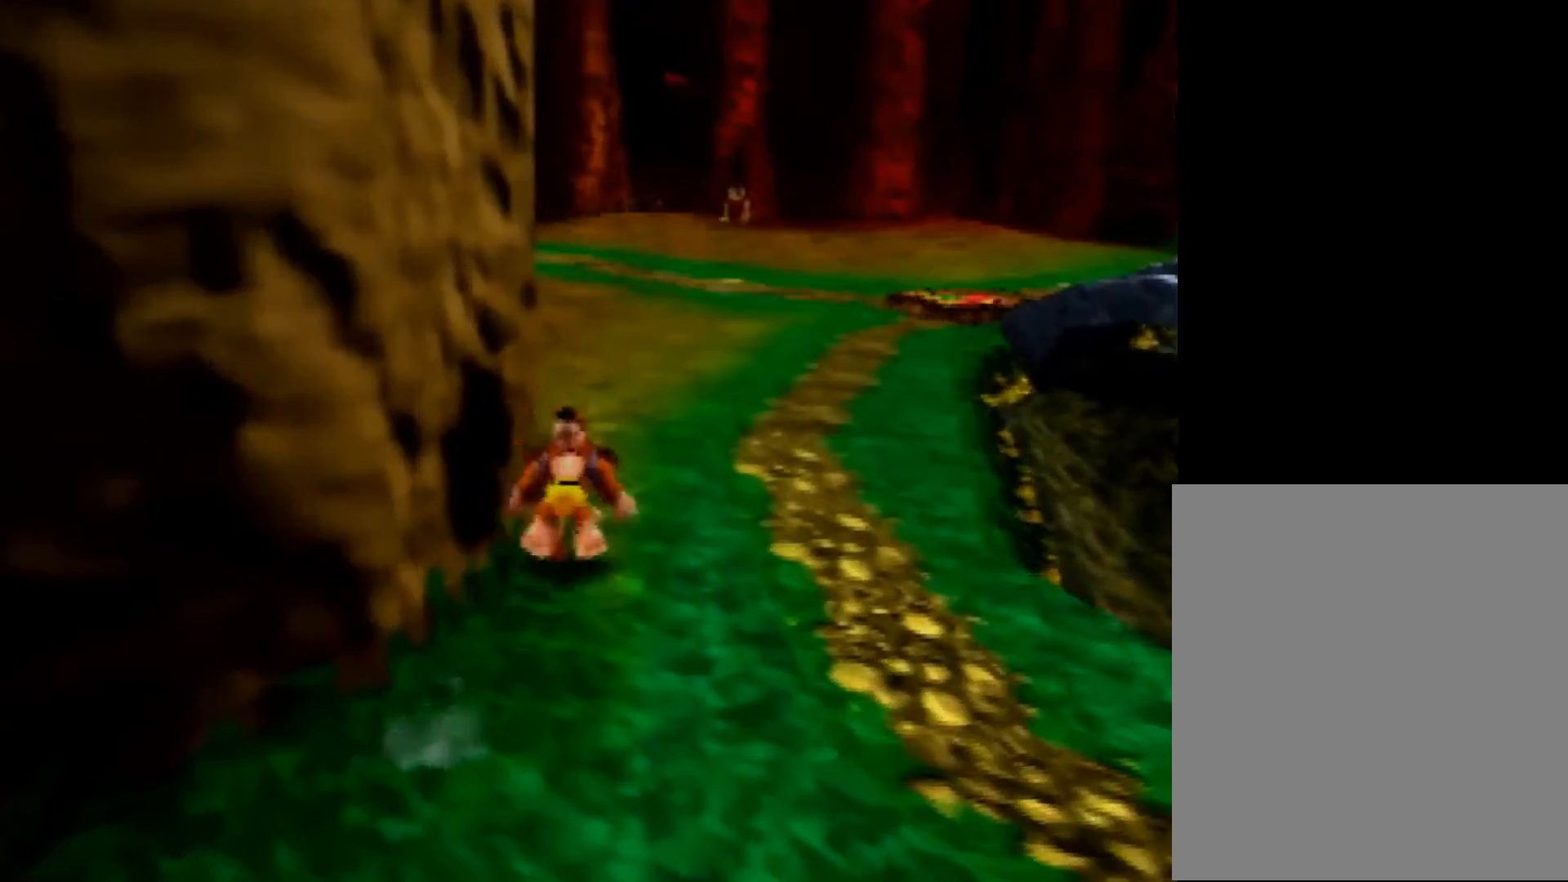
{"buttons": ["Z"], "left_stick": "up", "events": [[80, "A", "up"]]}
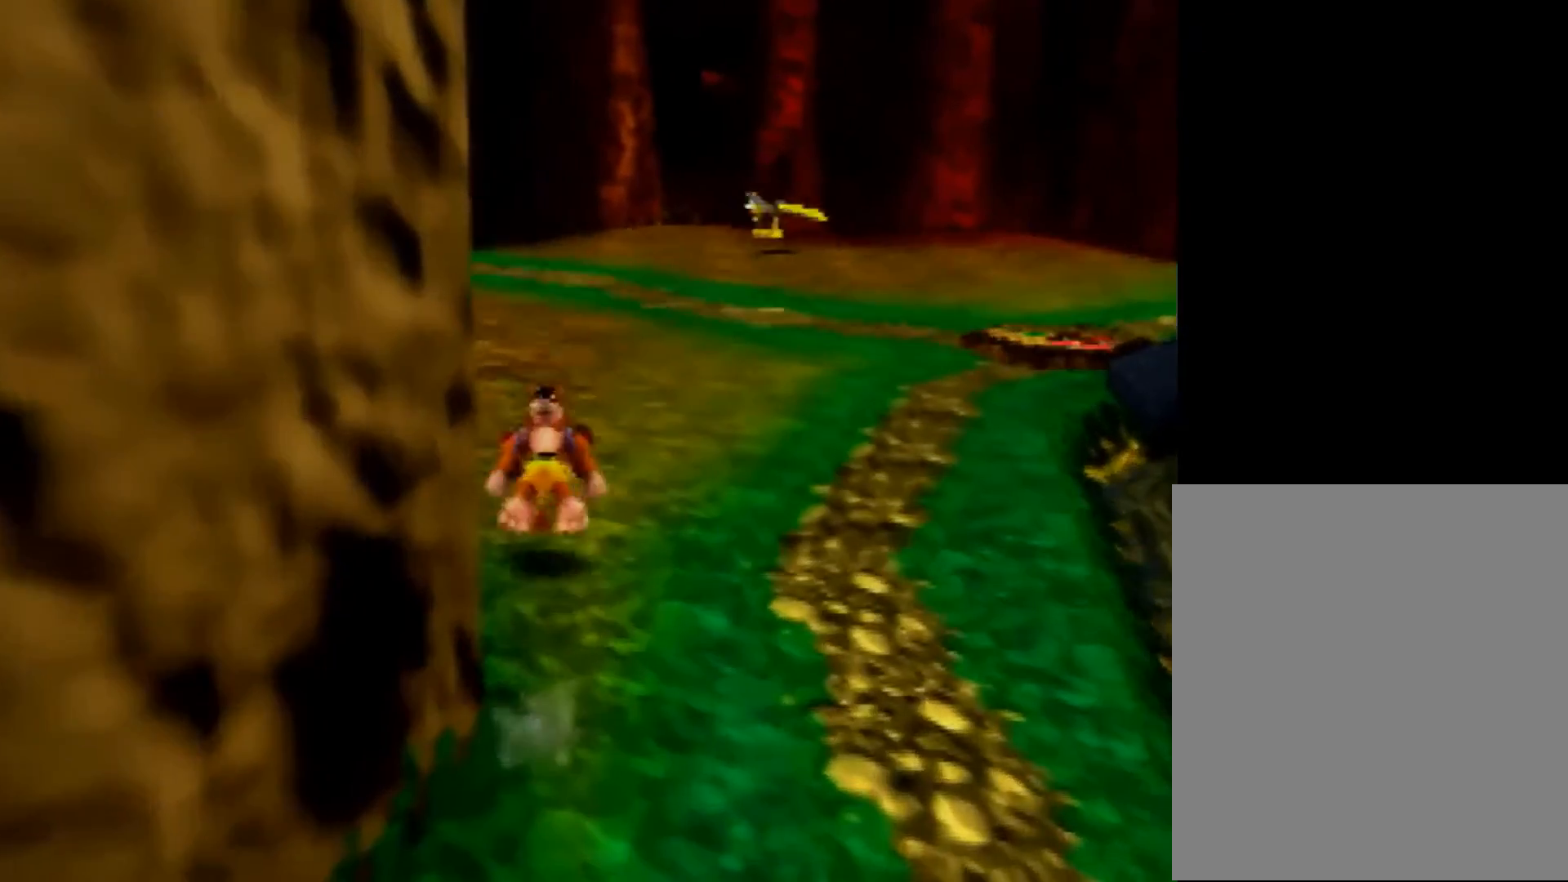
{"buttons": ["Z"], "left_stick": "up", "events": [[80, "A", "down"], [80, "R1", "down"], [200, "A", "up"], [200, "R1", "up"]]}
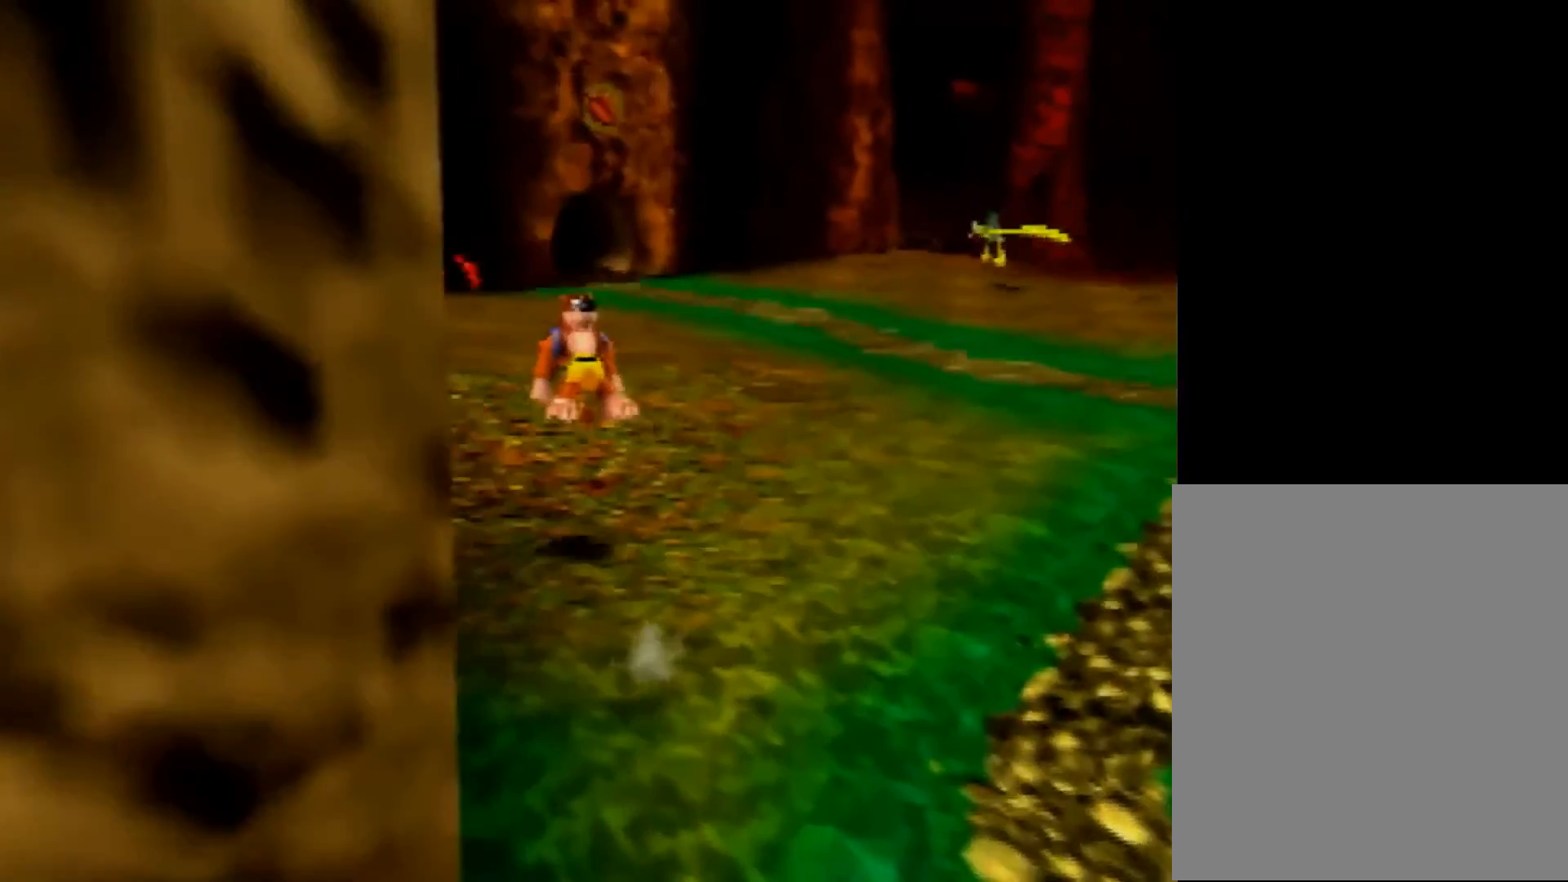
{"buttons": ["Z"], "left_stick": "up", "events": [[200, "A", "down"], [280, "A", "up"]]}
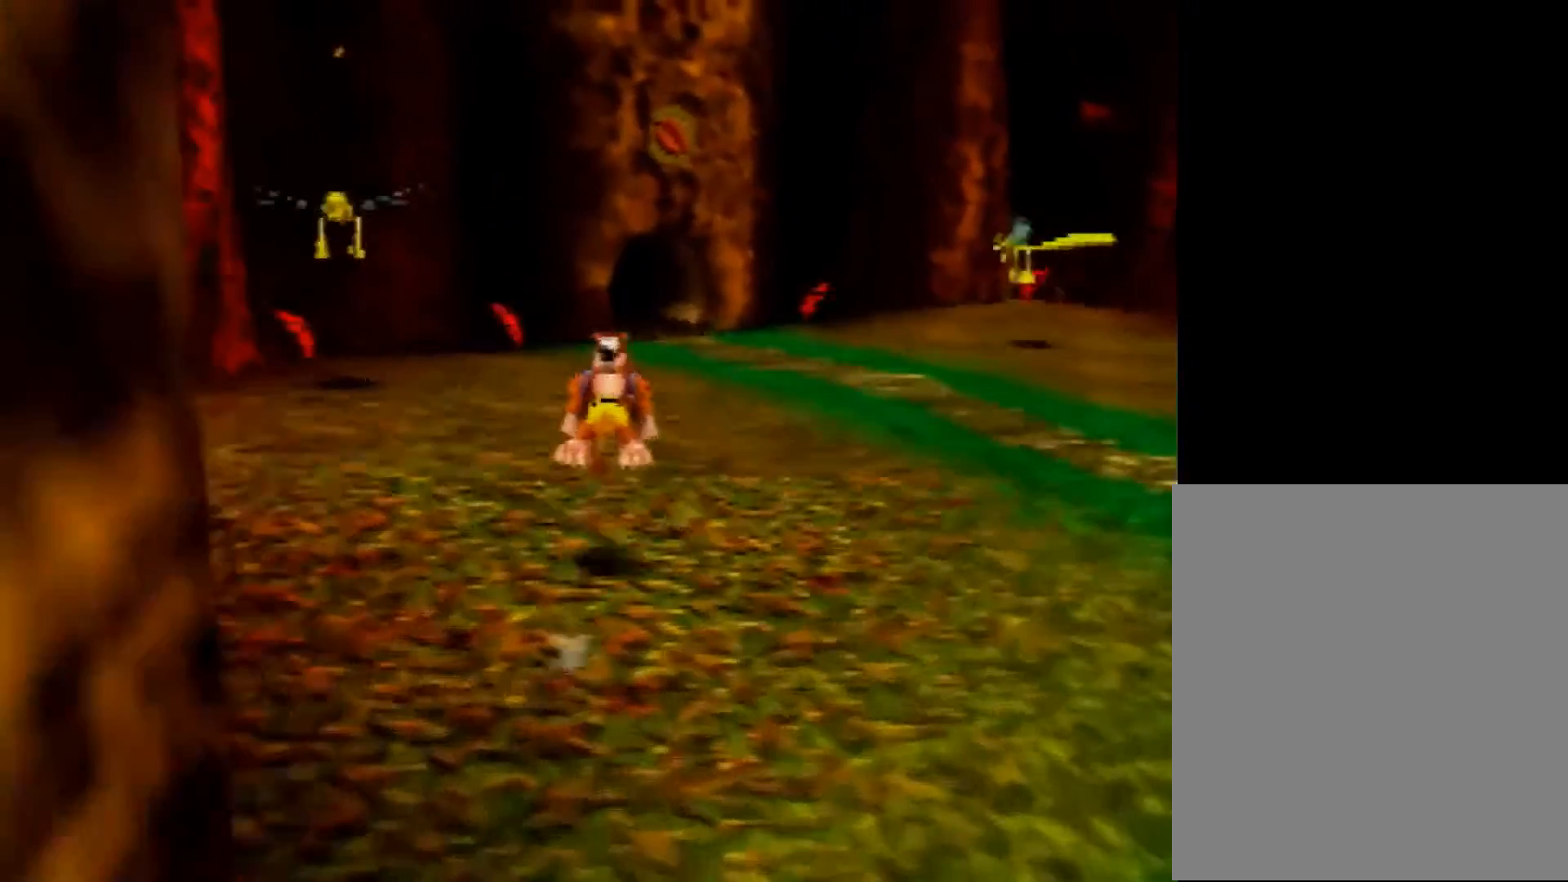
{"buttons": ["Z"], "left_stick": "up", "events": [[240, "A", "down"], [320, "A", "up"]]}
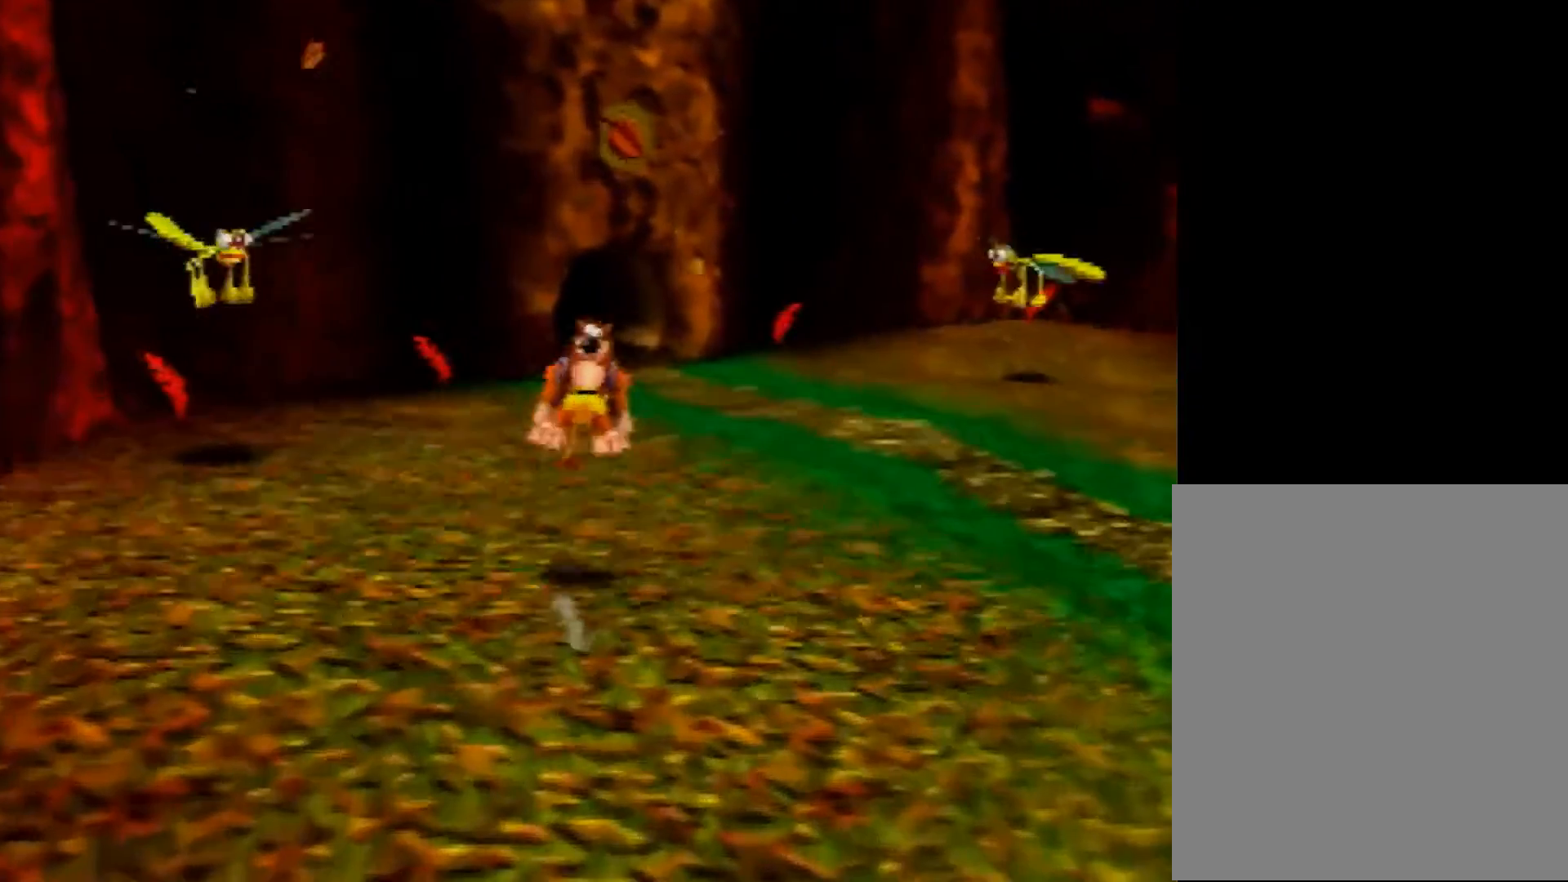
{"buttons": ["Z"], "left_stick": "up", "events": [[440, "A", "down"], [480, "A", "up"]]}
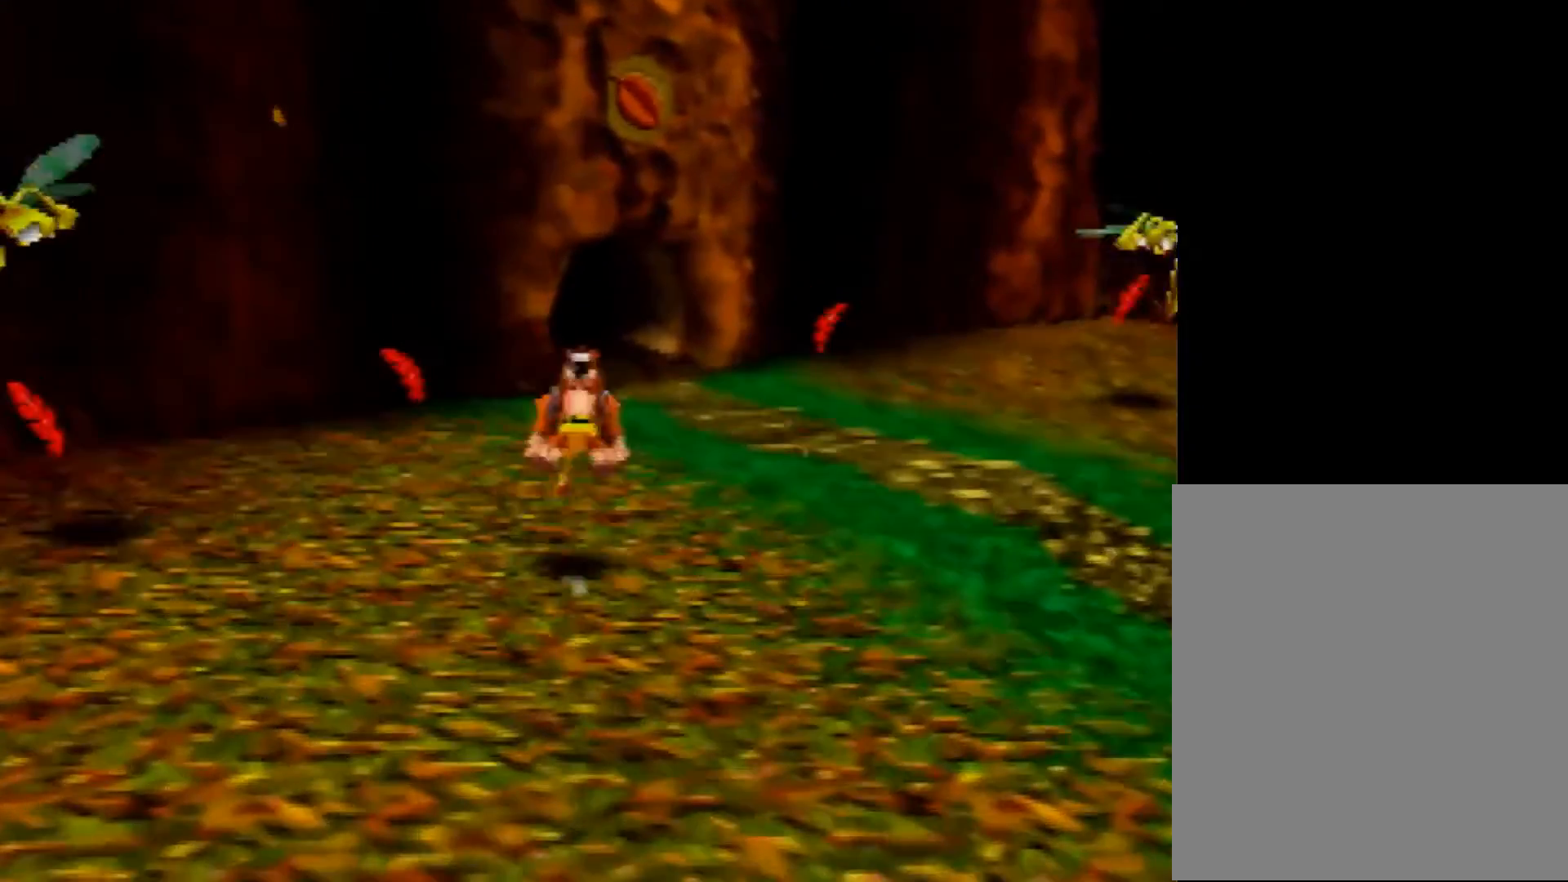
{"buttons": ["A", "Z"], "left_stick": "up", "events": [[480, "A", "down"]]}
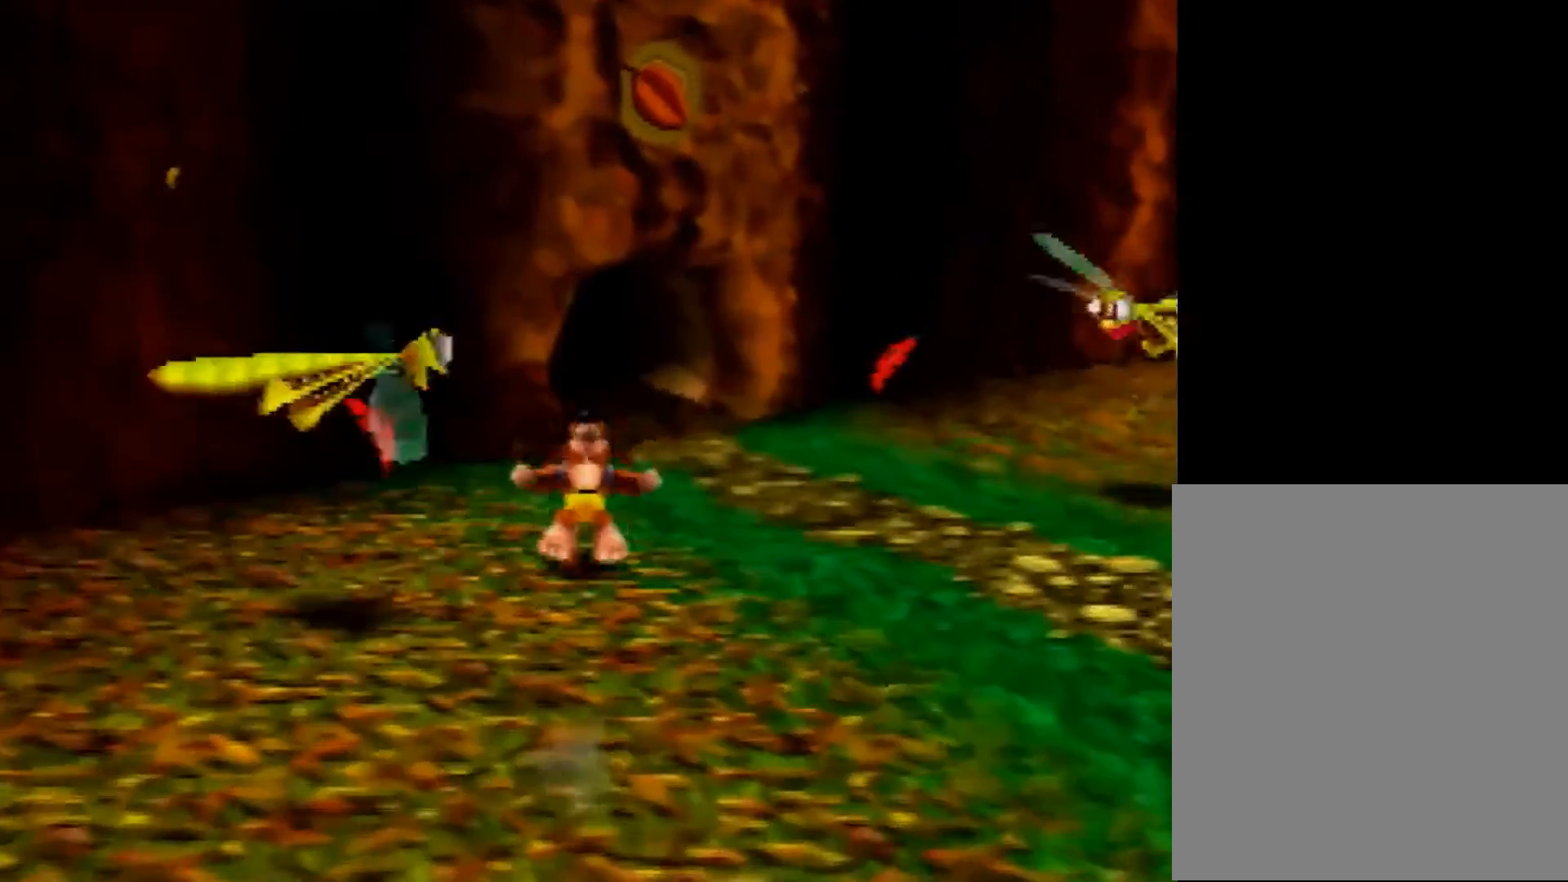
{"buttons": ["Z"], "left_stick": "up-left", "events": [[120, "A", "up"], [520, "left_stick", "up-left"]]}
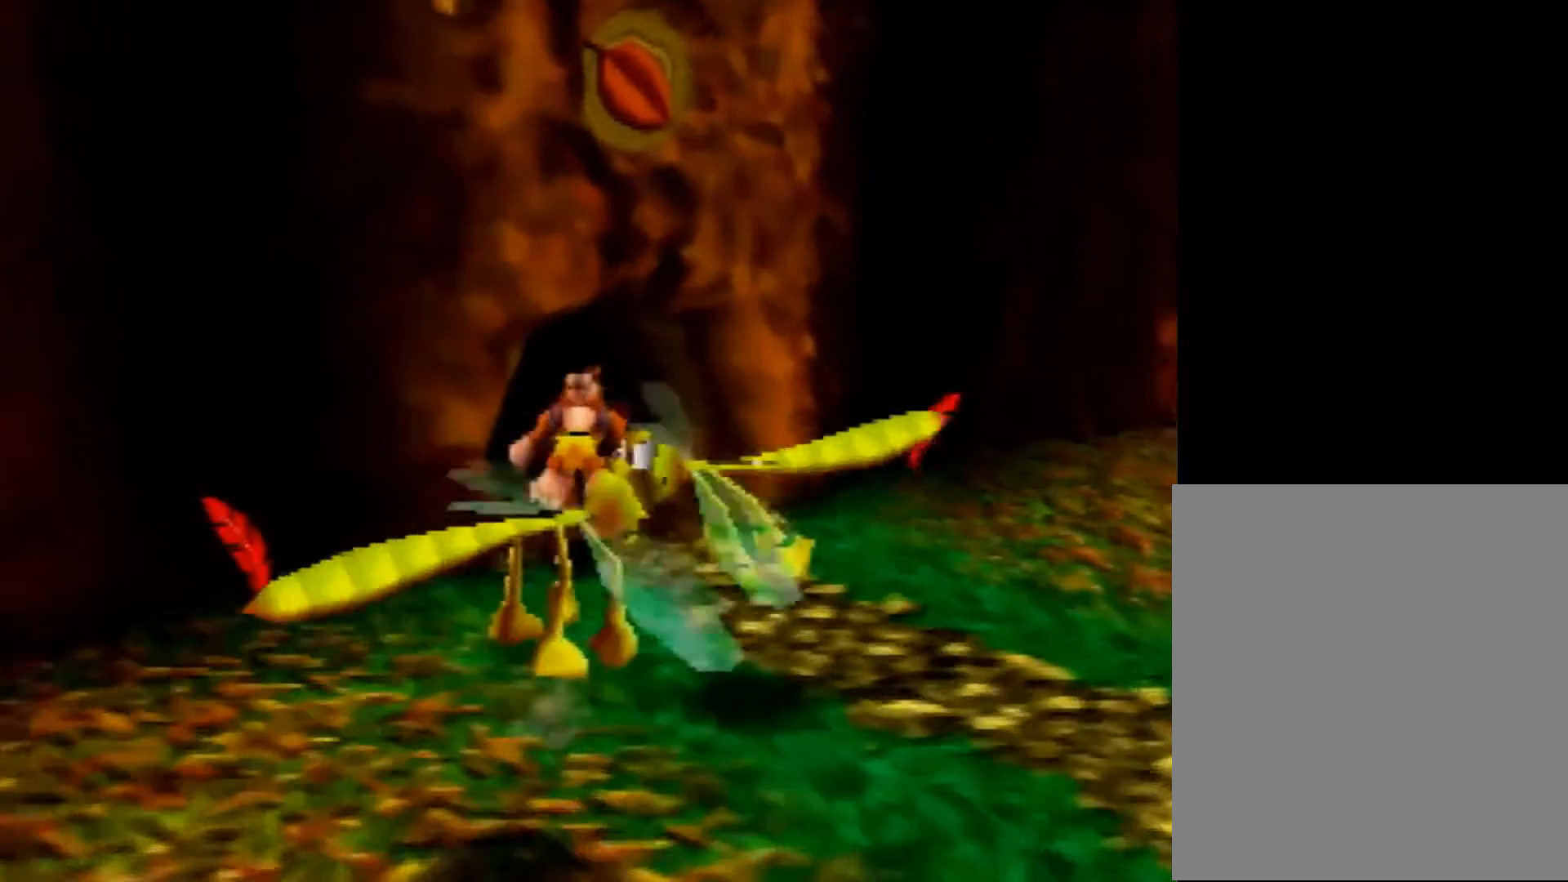
{"buttons": ["Z"], "left_stick": "up-left", "events": [[200, "A", "down"], [280, "A", "up"]]}
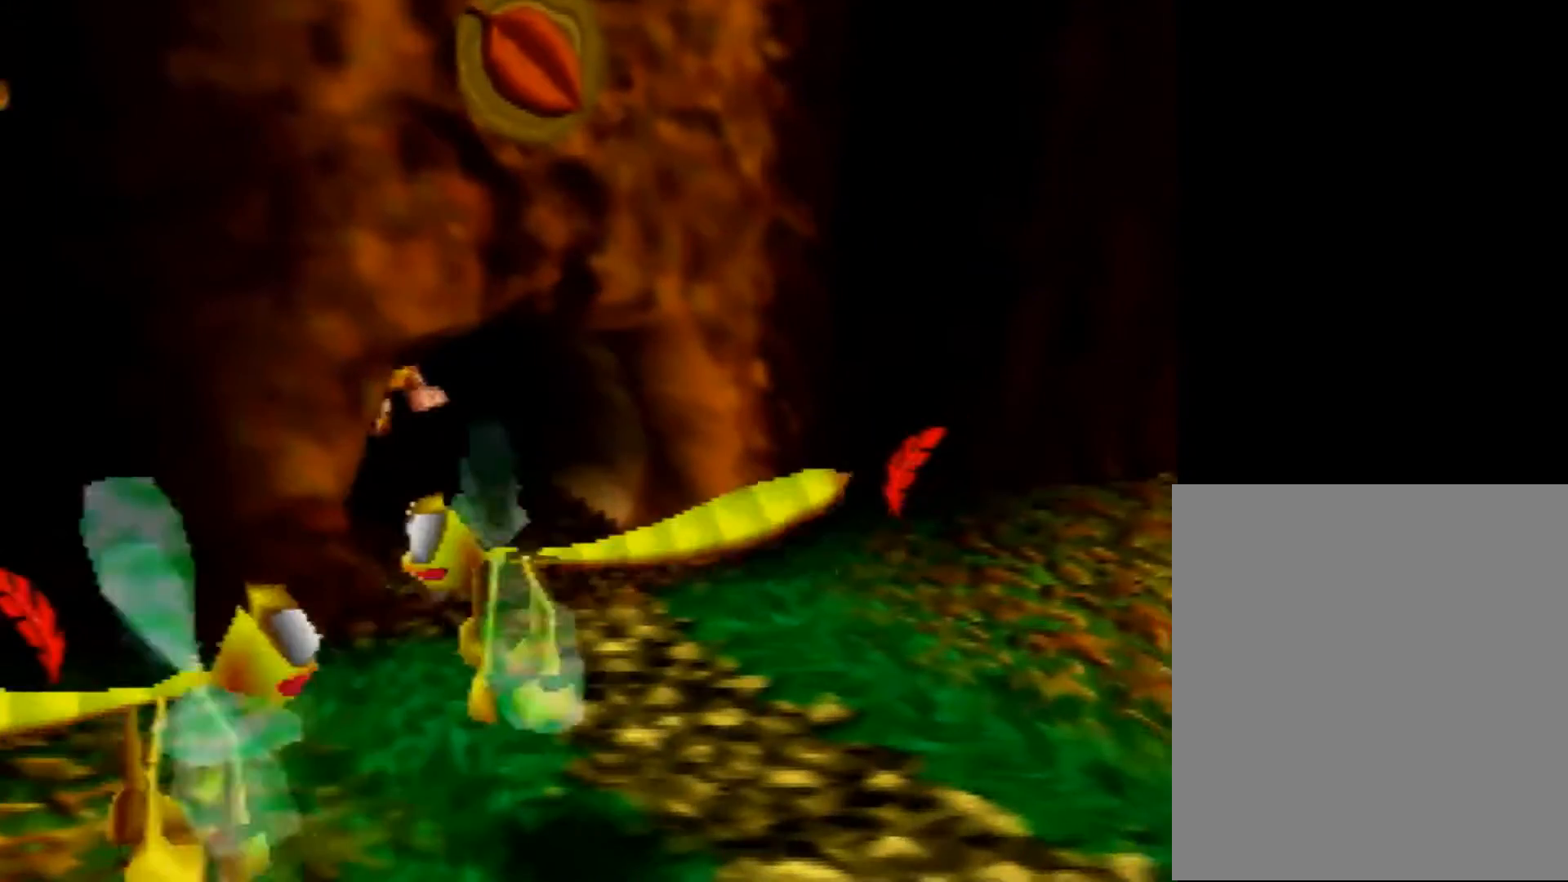
{"buttons": ["Z"], "left_stick": "center", "events": [[240, "left_stick", "center"]]}
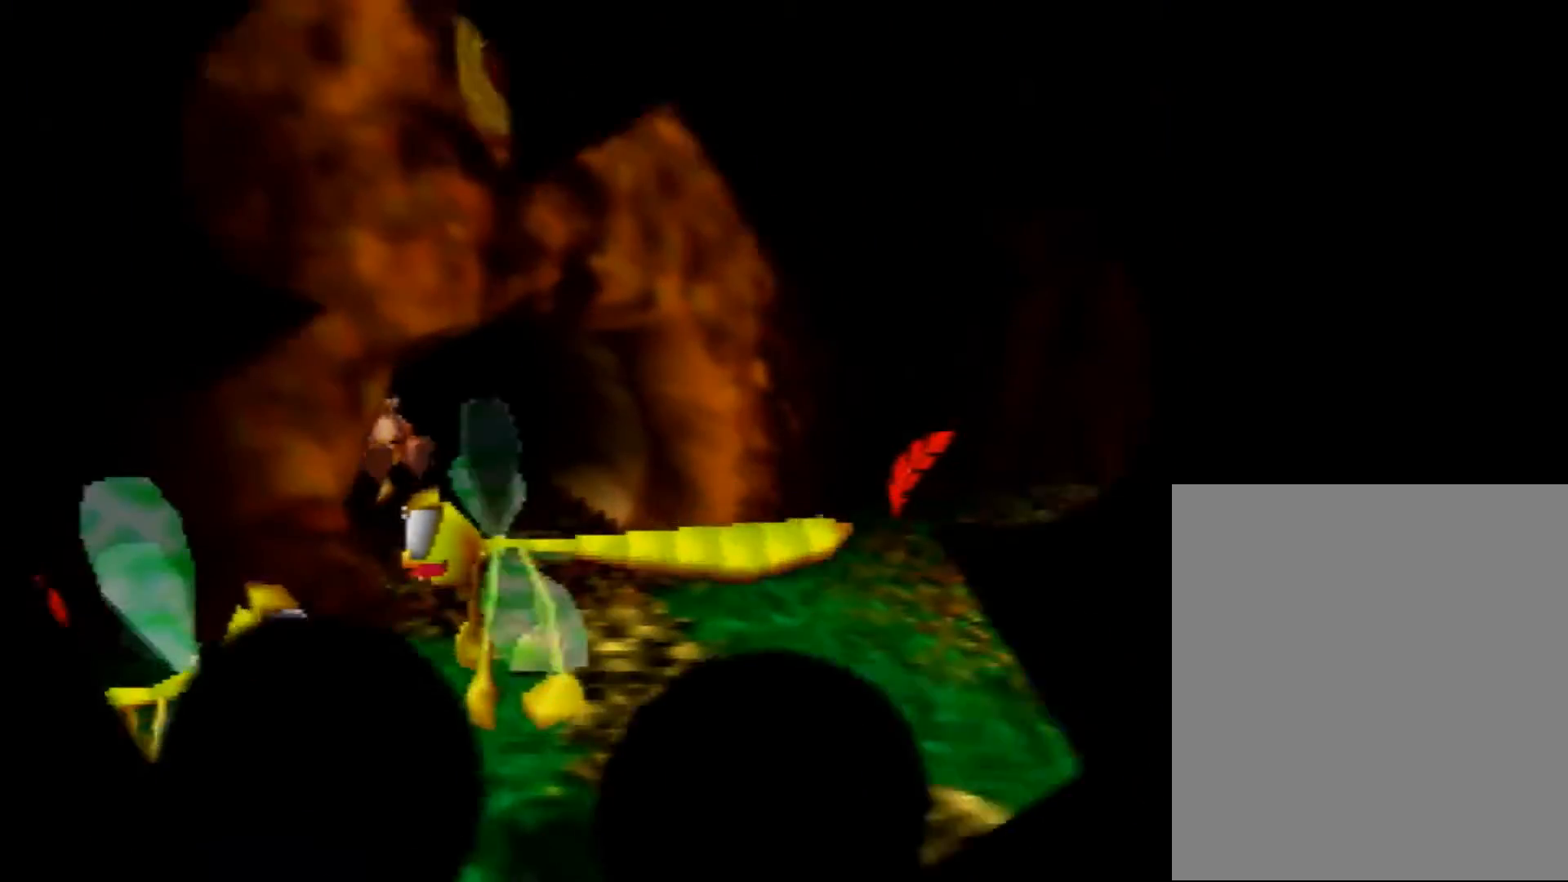
{"buttons": ["Z"], "left_stick": "center", "events": []}
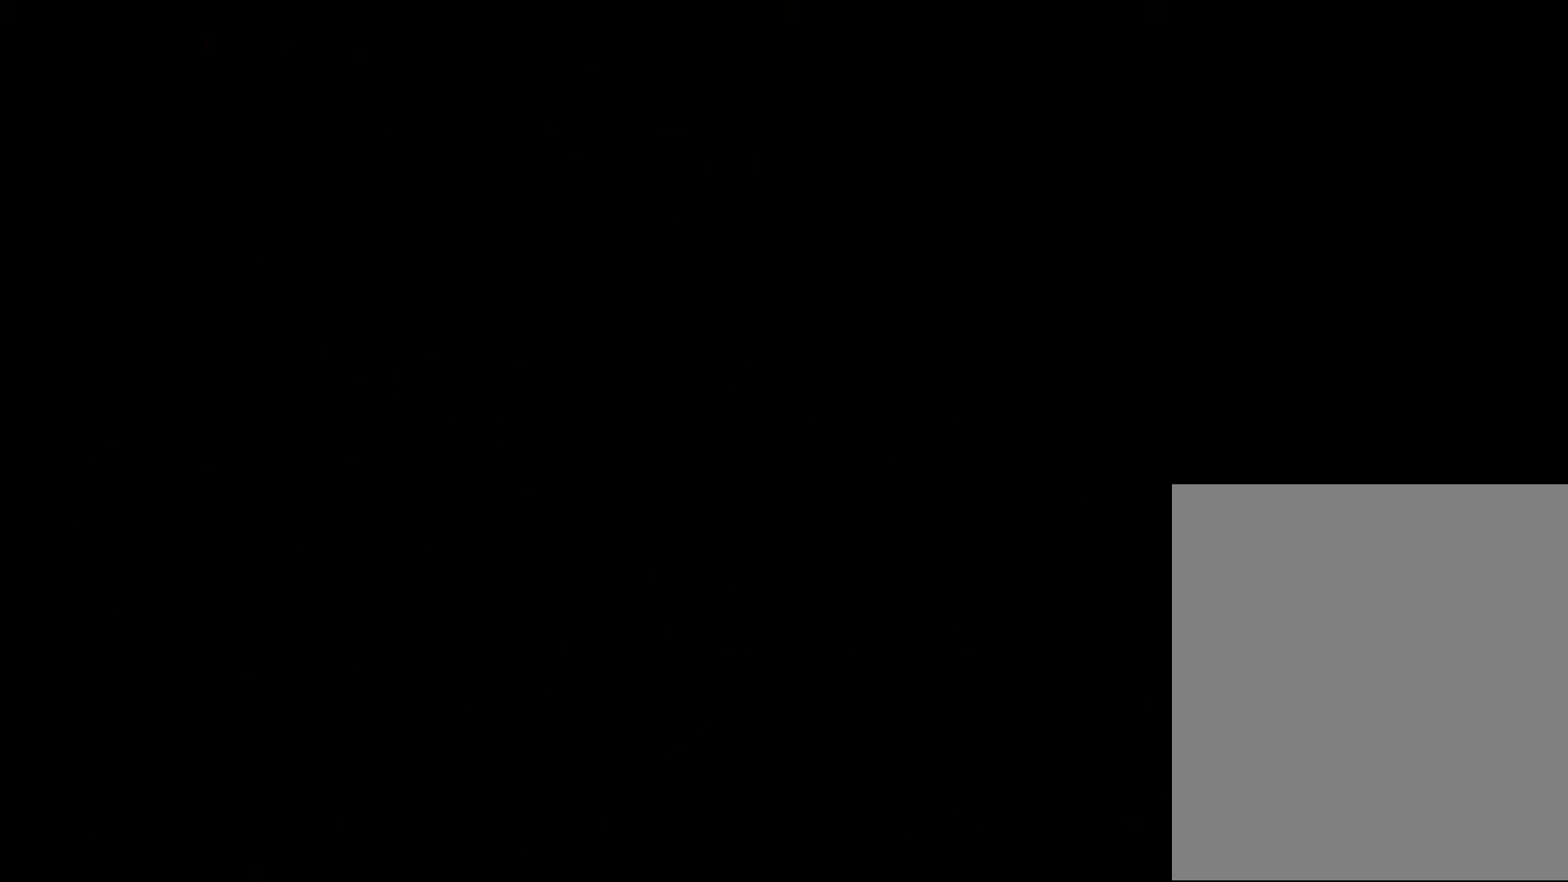
{"buttons": ["Z"], "left_stick": "center", "events": []}
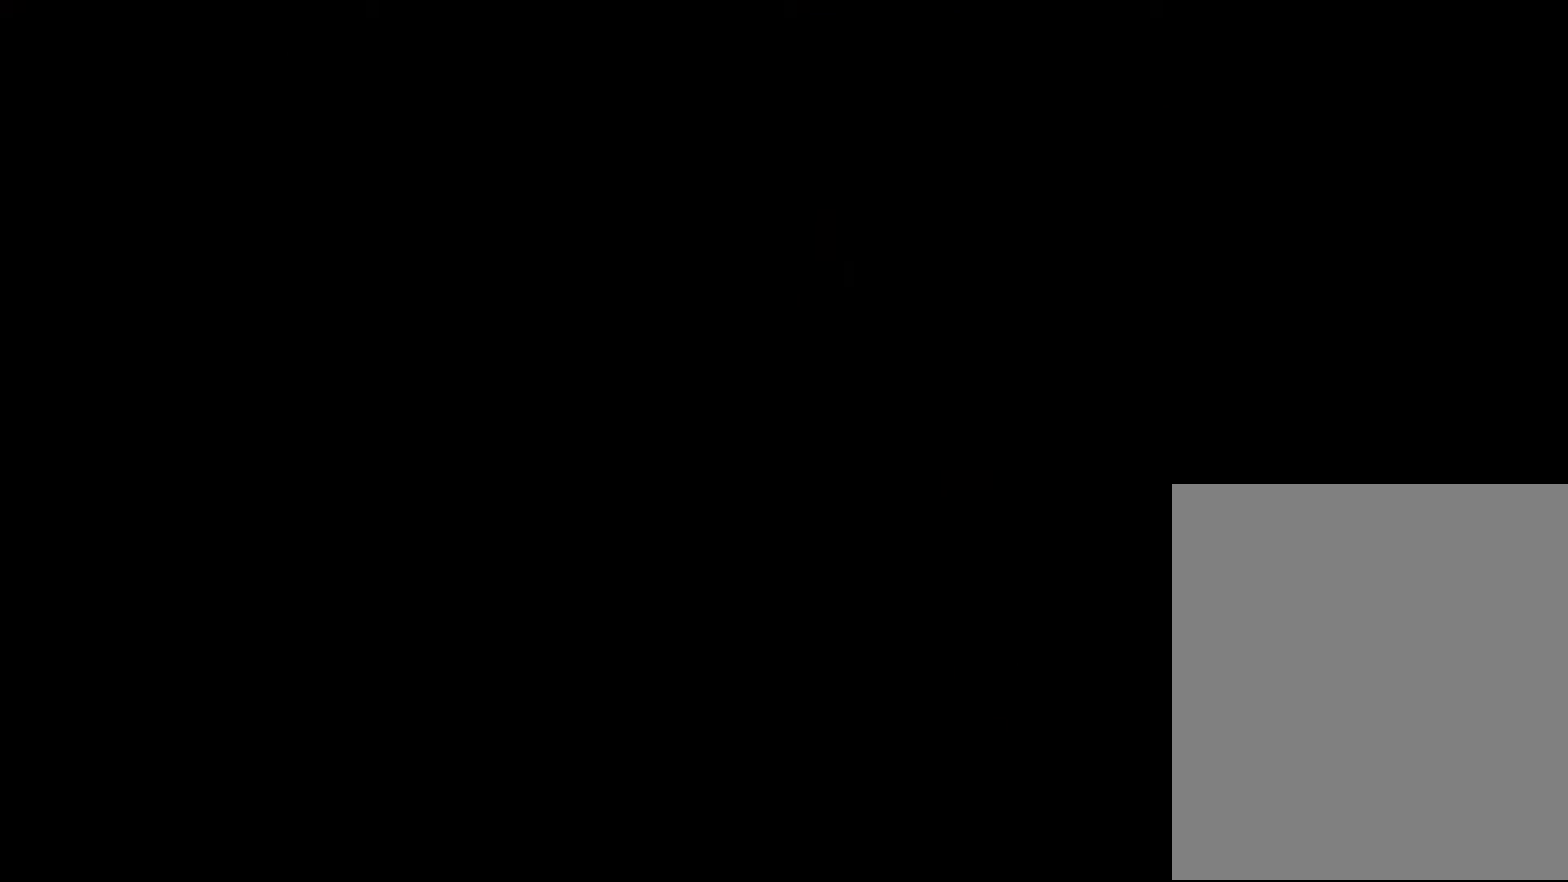
{"buttons": ["Z"], "left_stick": "center", "events": []}